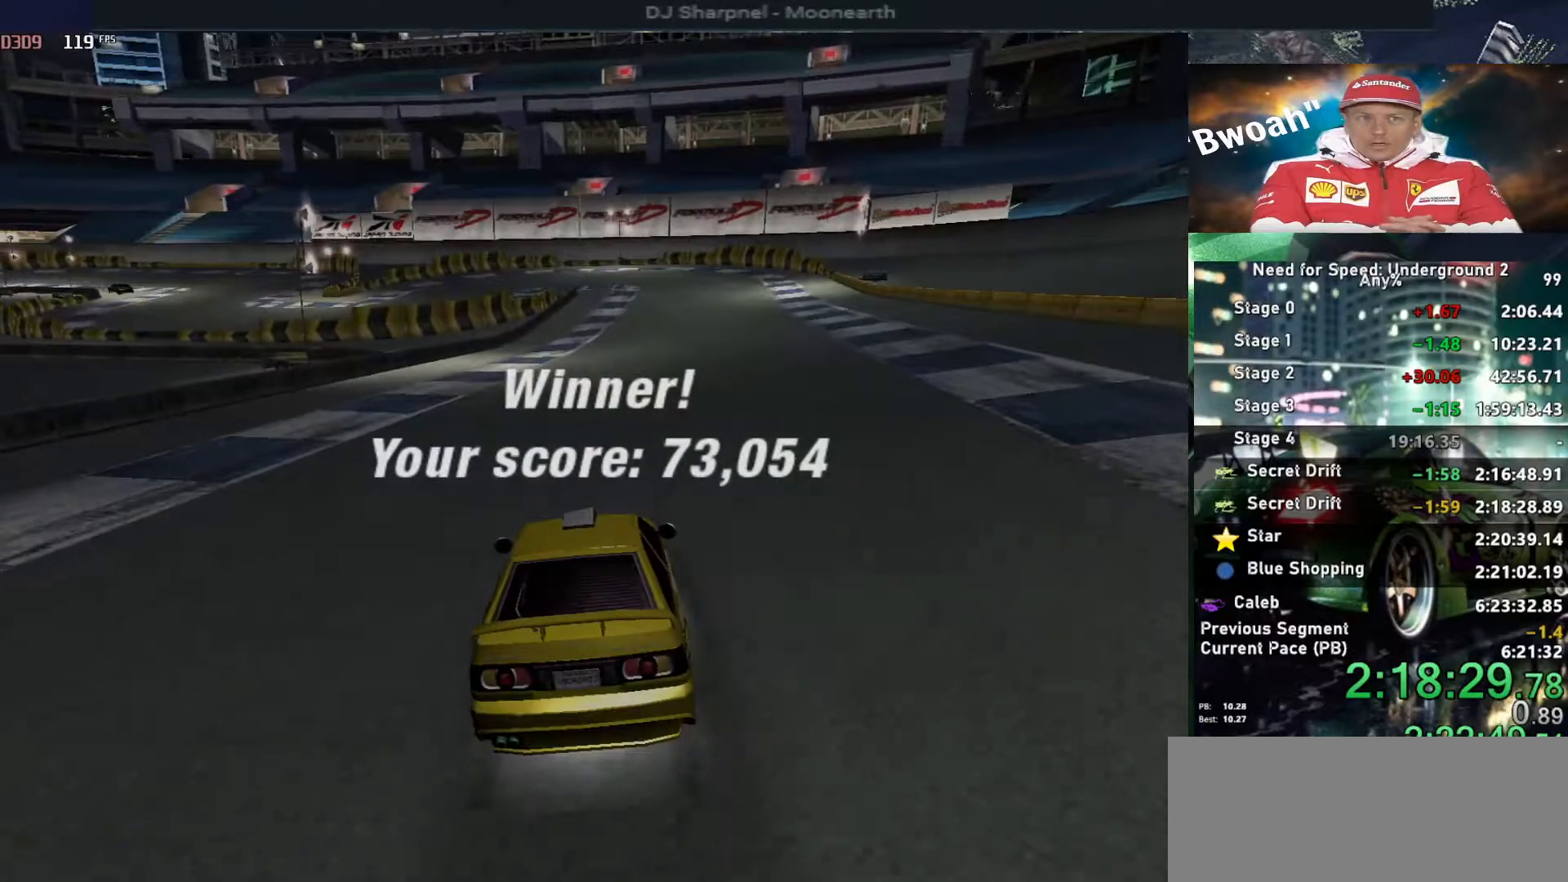
Gameplay with keyboard; each line is a JSON object with the keys held at the frame after it. "events" lists presses ("down") and releases ("up") of "alt", "ctrl", "down", "escape", "left", "r", "return", "right", "shift", "space", "super", "t", "tab", "u" and "up" between this image and that frame as [ms after this image, input, new state], when the widget could be followed in between. No other keys are recorded. Mouse input is not recorded.
{"keys": [], "events": [[67, "return", "down"], [167, "return", "up"], [200, "return", "down"], [350, "return", "up"], [400, "return", "down"], [484, "return", "up"]]}
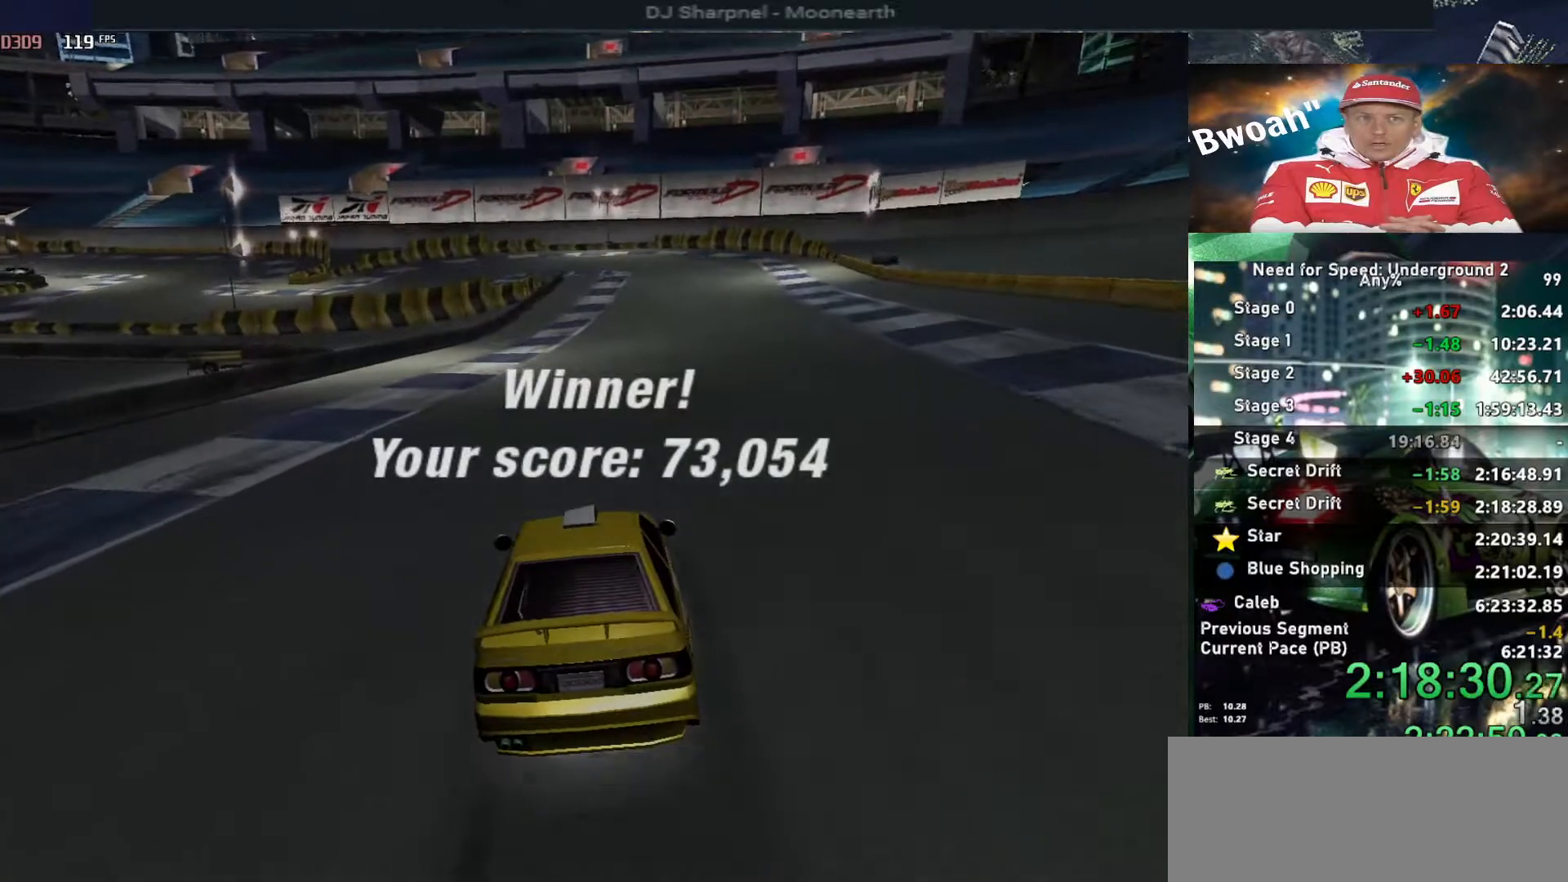
{"keys": ["return"], "events": [[34, "return", "down"], [167, "return", "up"], [217, "return", "down"], [317, "return", "up"], [367, "return", "down"], [450, "return", "up"], [500, "return", "down"]]}
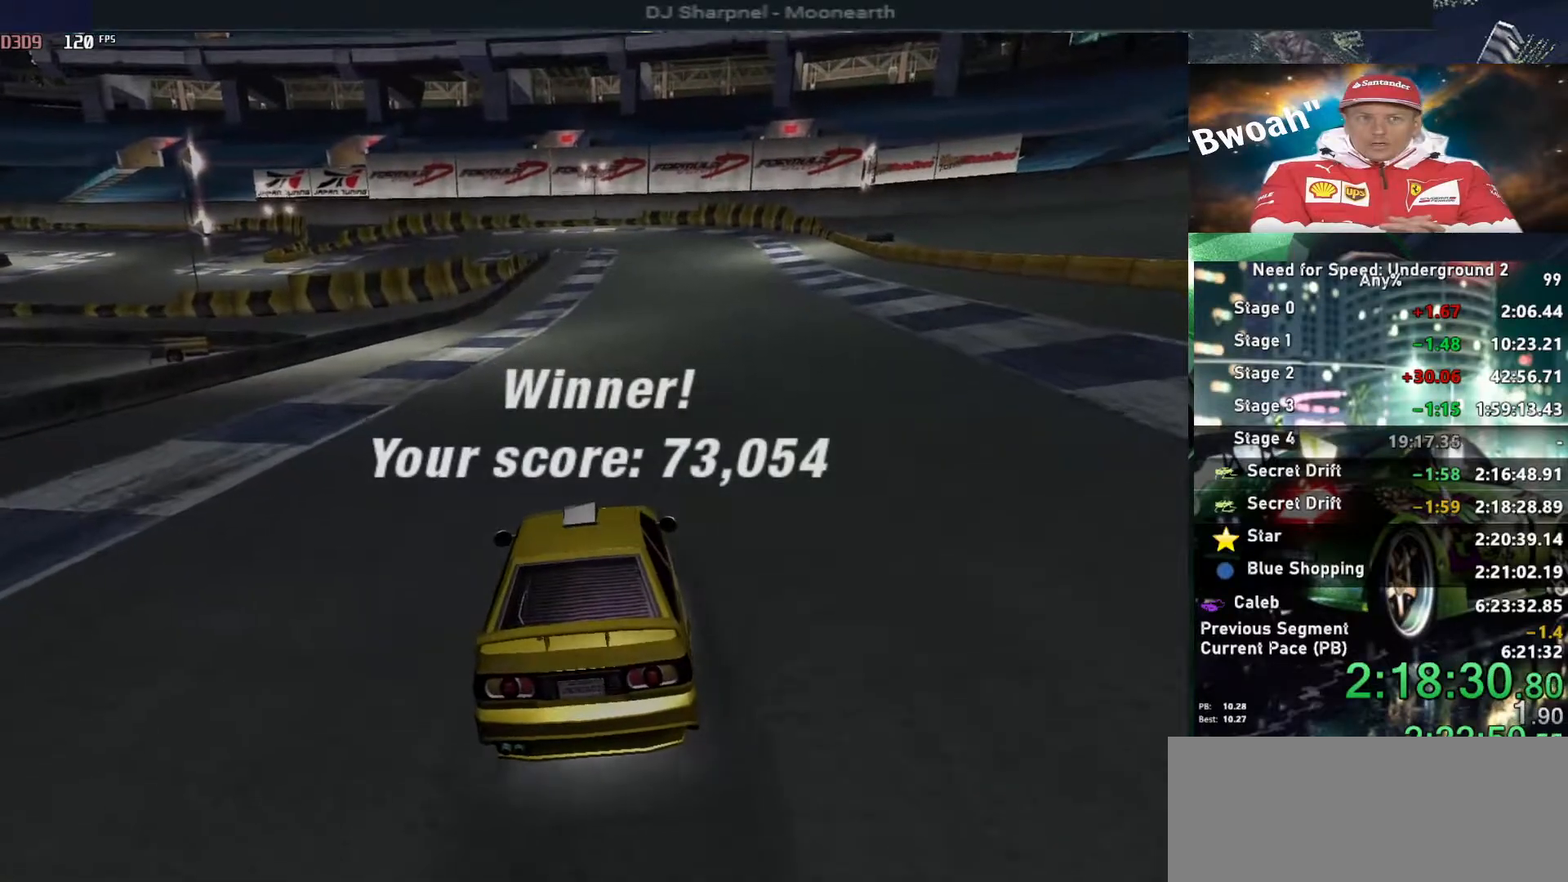
{"keys": [], "events": [[150, "return", "up"], [200, "return", "down"], [284, "return", "up"], [334, "return", "down"], [417, "return", "up"]]}
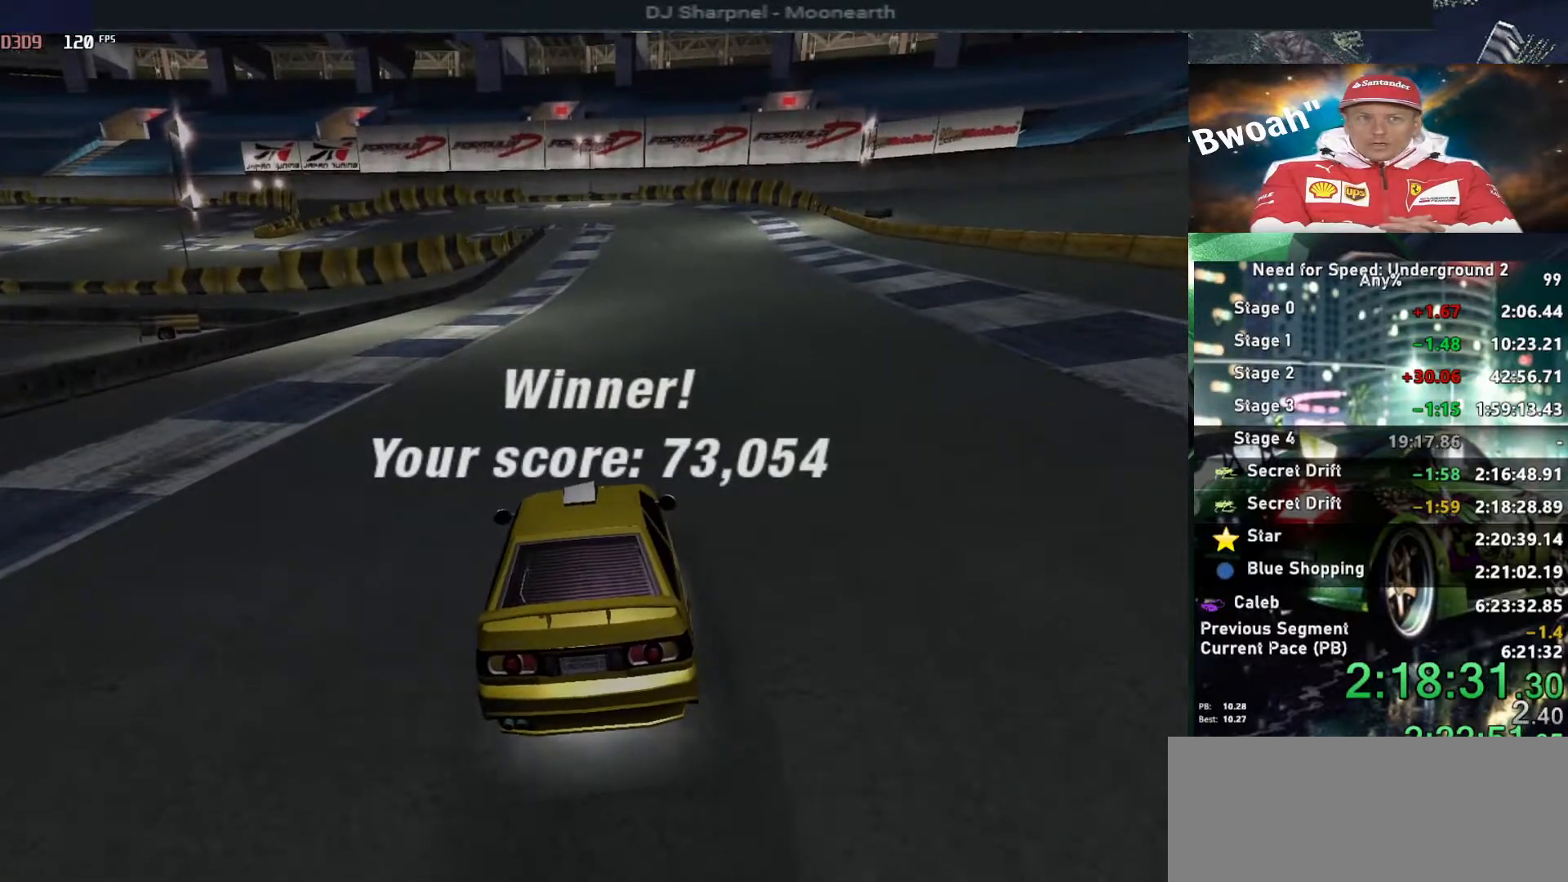
{"keys": ["return"], "events": [[17, "return", "down"], [117, "return", "up"], [150, "return", "down"], [250, "return", "up"], [300, "return", "down"], [434, "return", "up"], [484, "return", "down"]]}
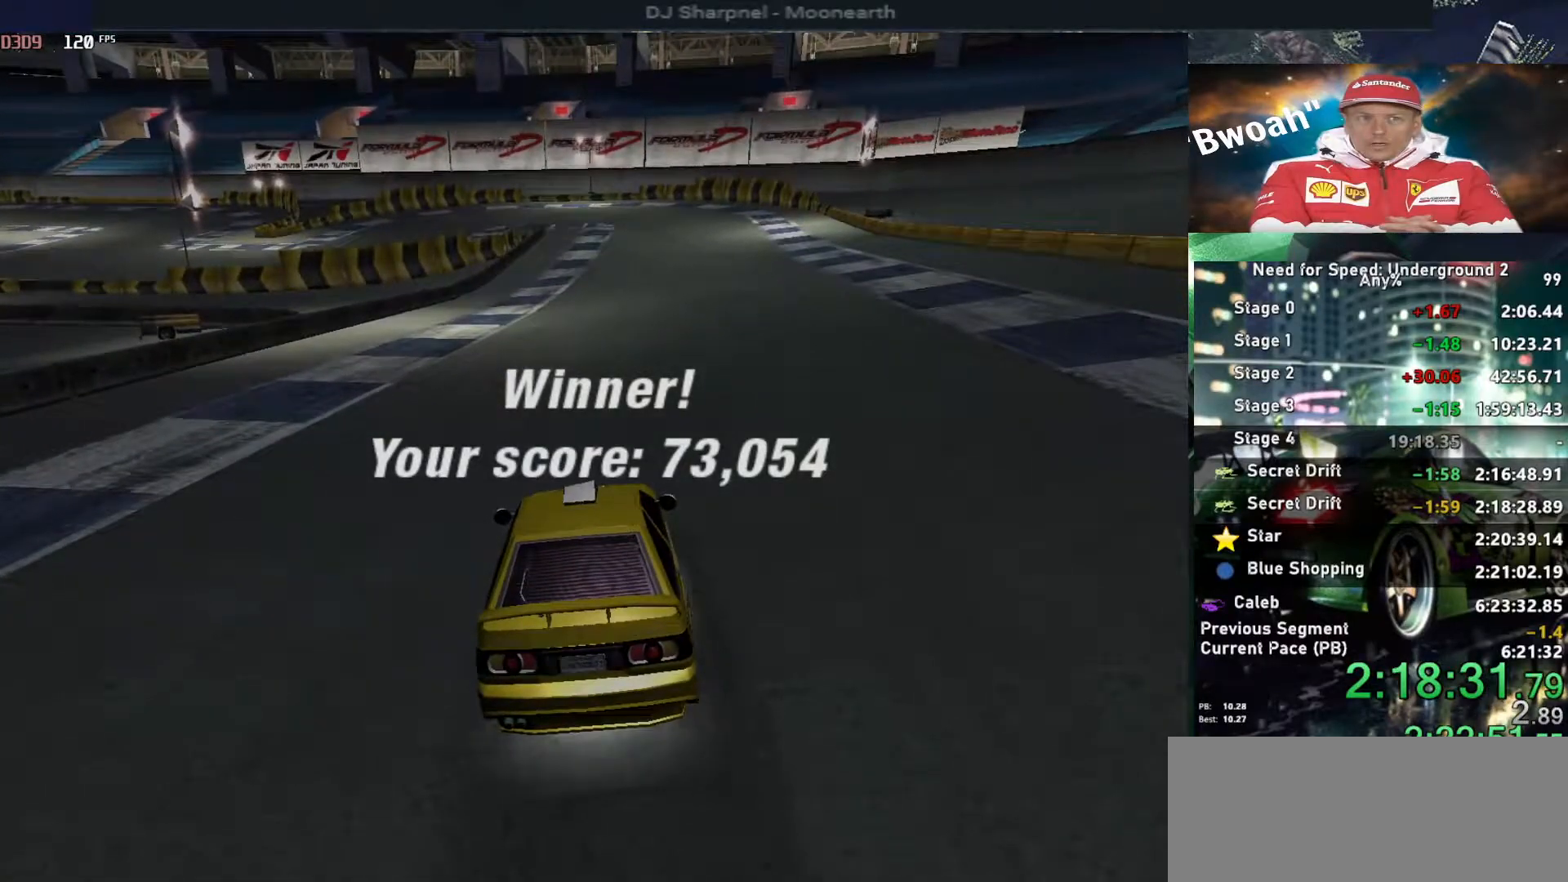
{"keys": ["return"], "events": [[84, "return", "up"], [134, "return", "down"], [234, "return", "up"], [317, "return", "down"], [417, "return", "up"], [450, "return", "down"]]}
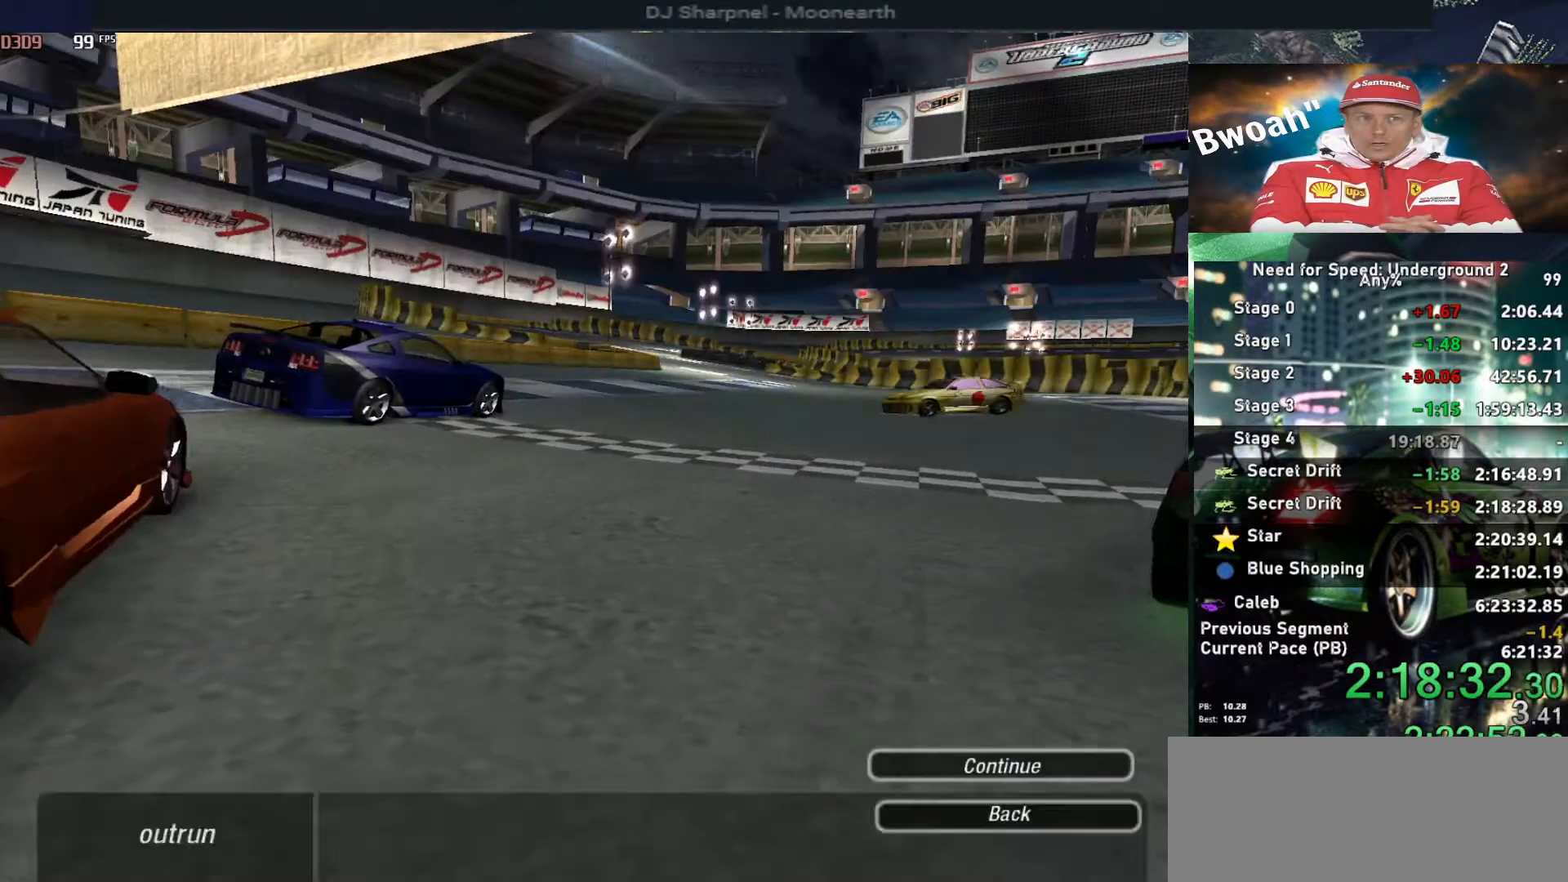
{"keys": [], "events": [[50, "return", "up"], [100, "return", "down"], [184, "return", "up"], [234, "return", "down"], [350, "return", "up"], [384, "return", "down"], [467, "return", "up"]]}
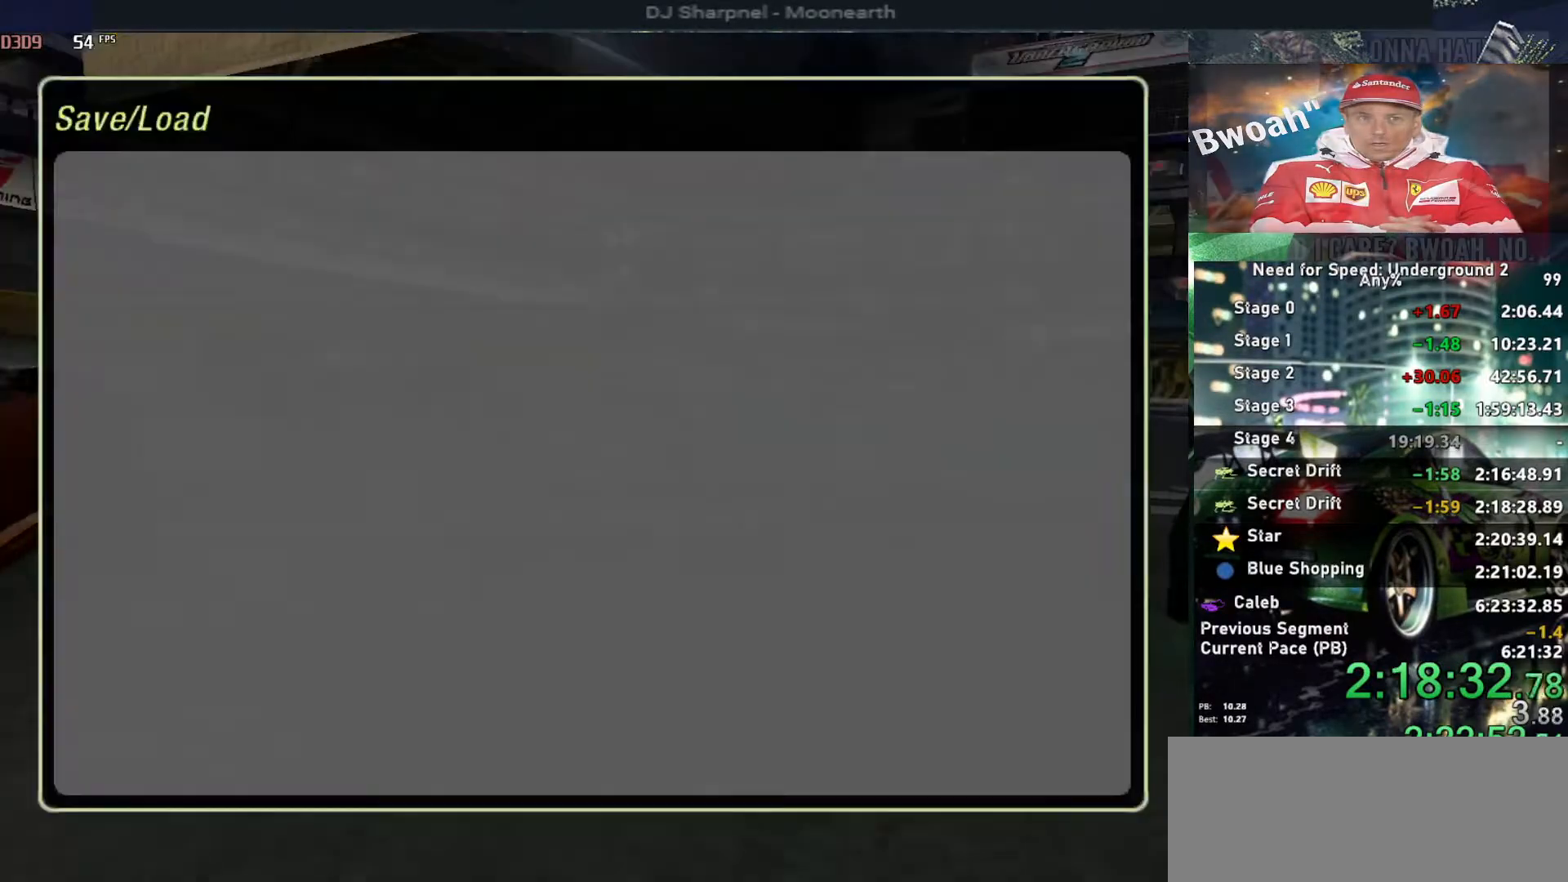
{"keys": [], "events": [[17, "return", "down"], [117, "return", "up"]]}
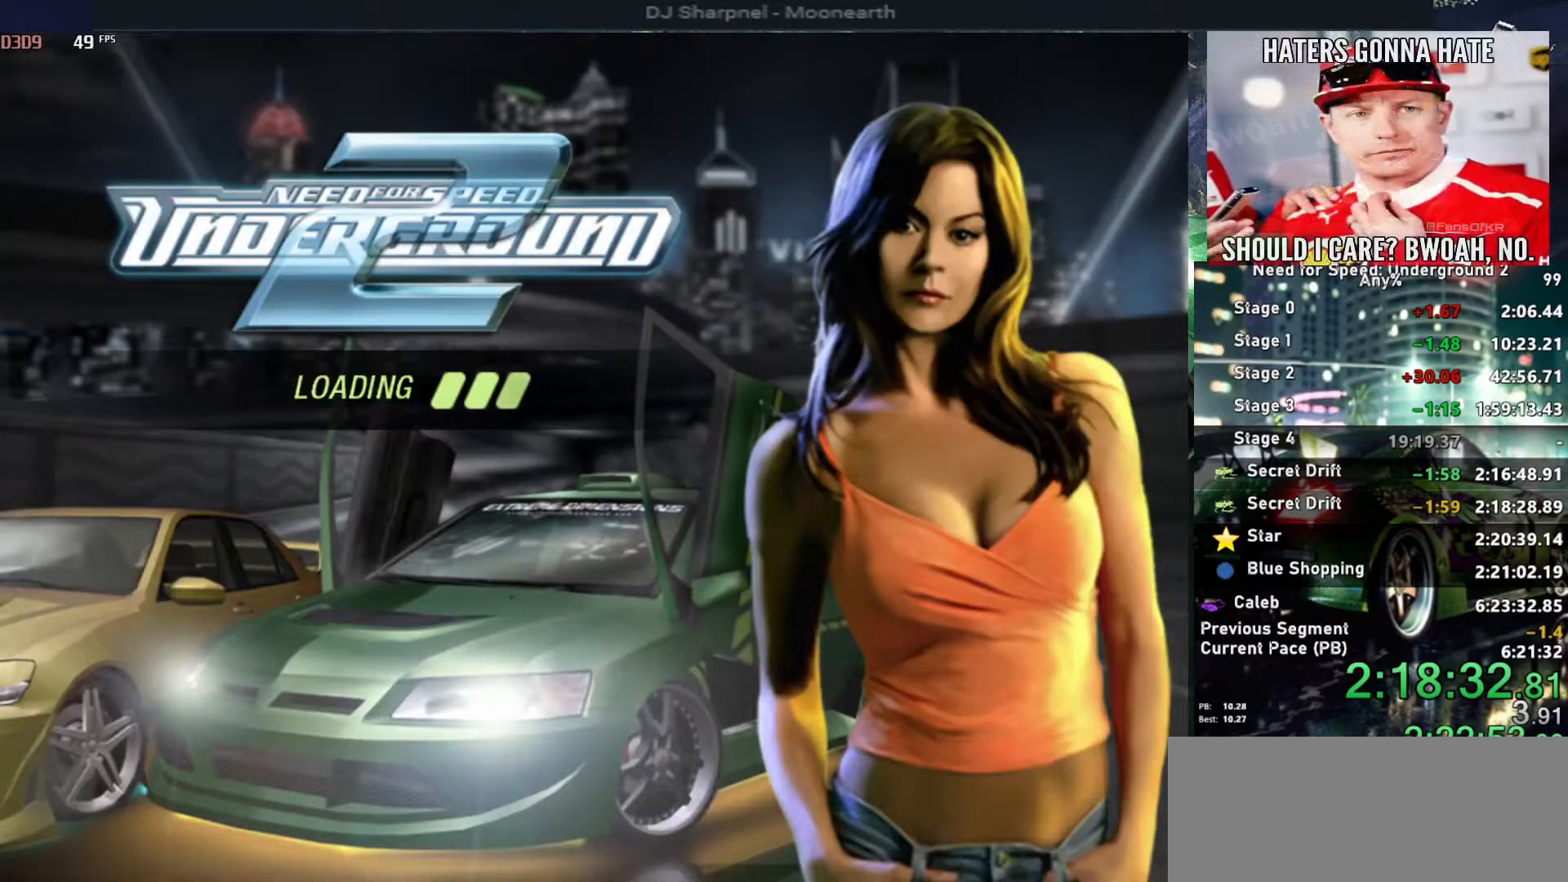
{"keys": [], "events": []}
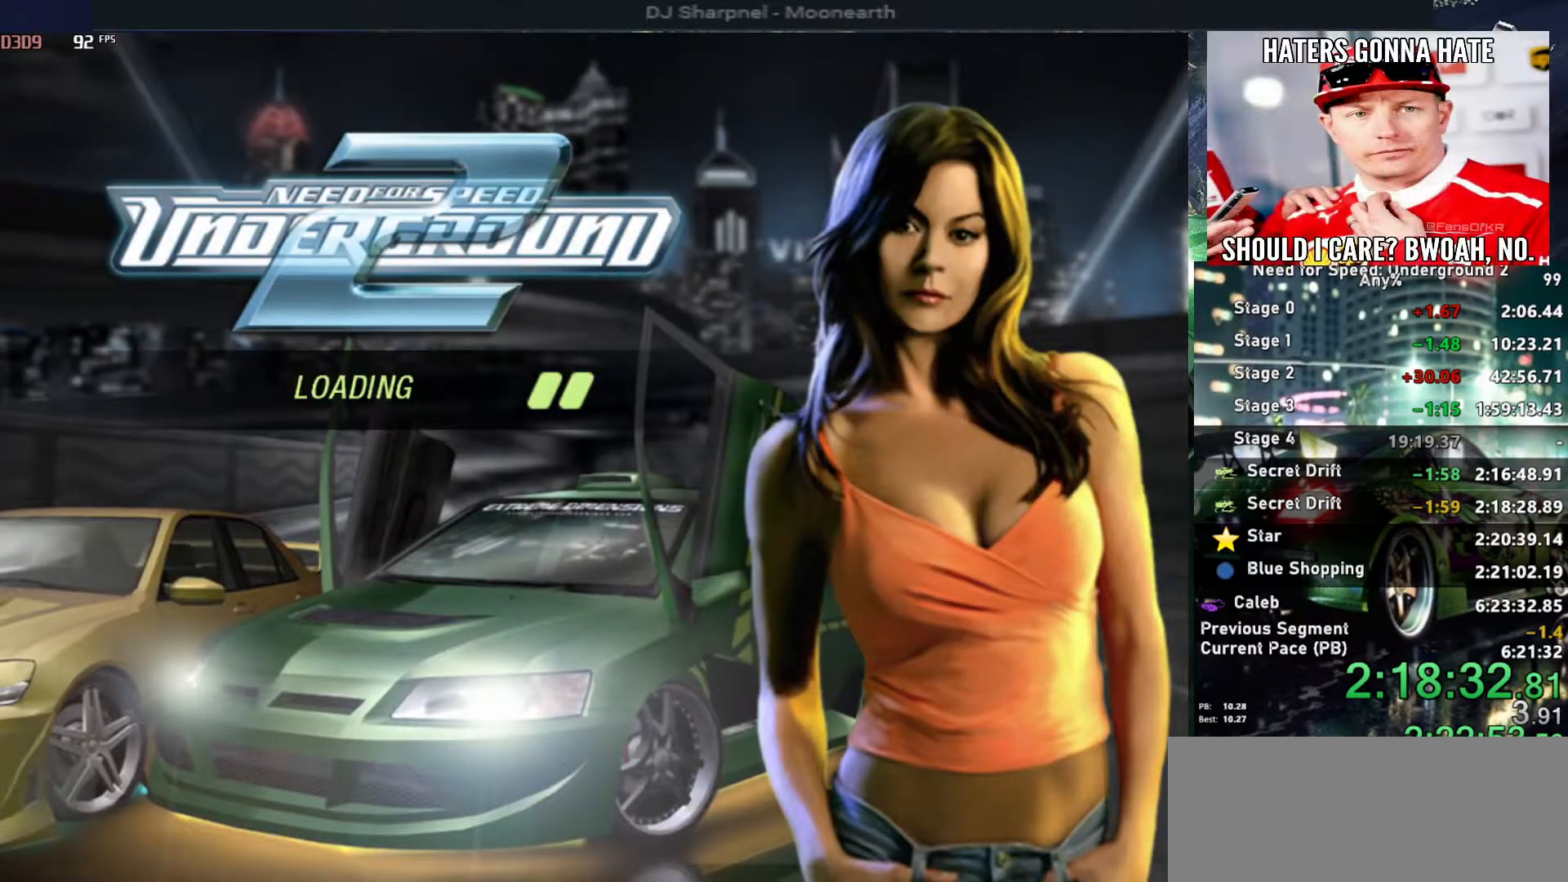
{"keys": [], "events": []}
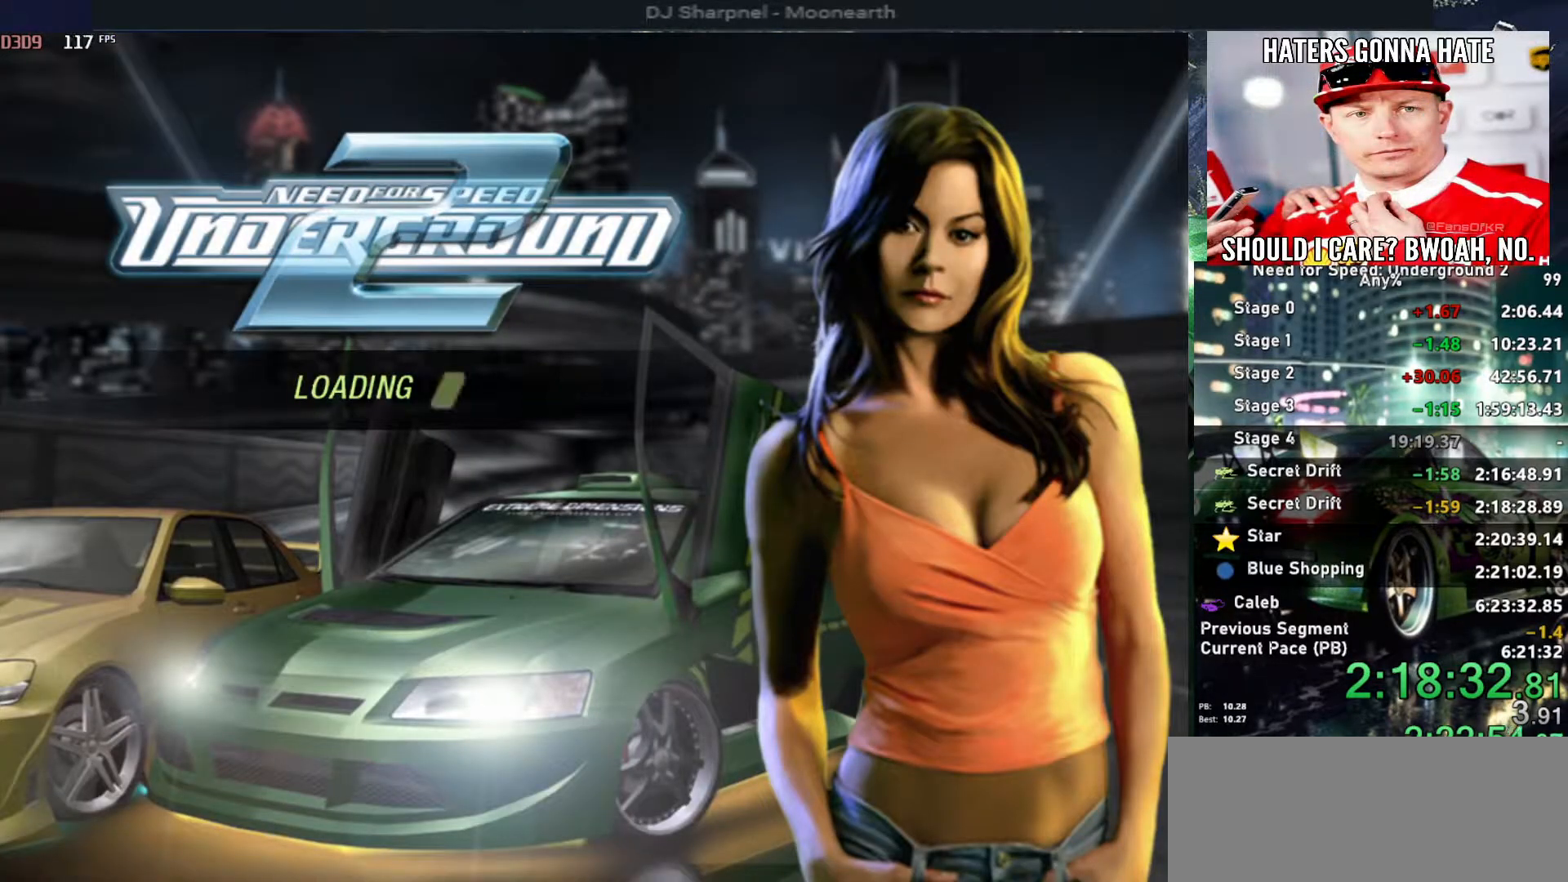
{"keys": [], "events": []}
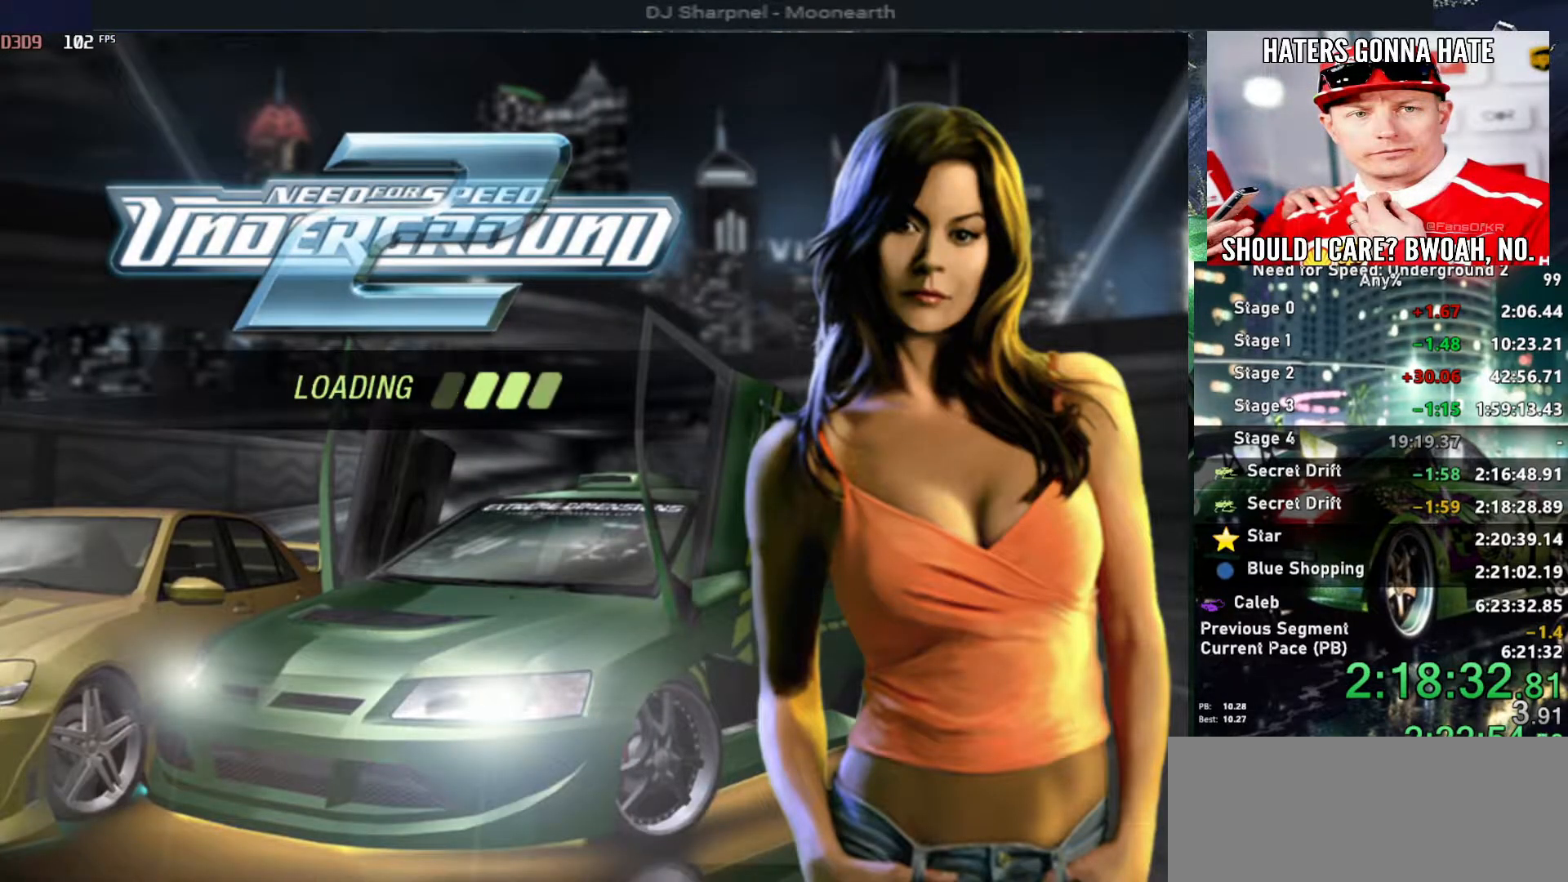
{"keys": ["u", "up"], "events": [[450, "u", "down"], [450, "up", "down"]]}
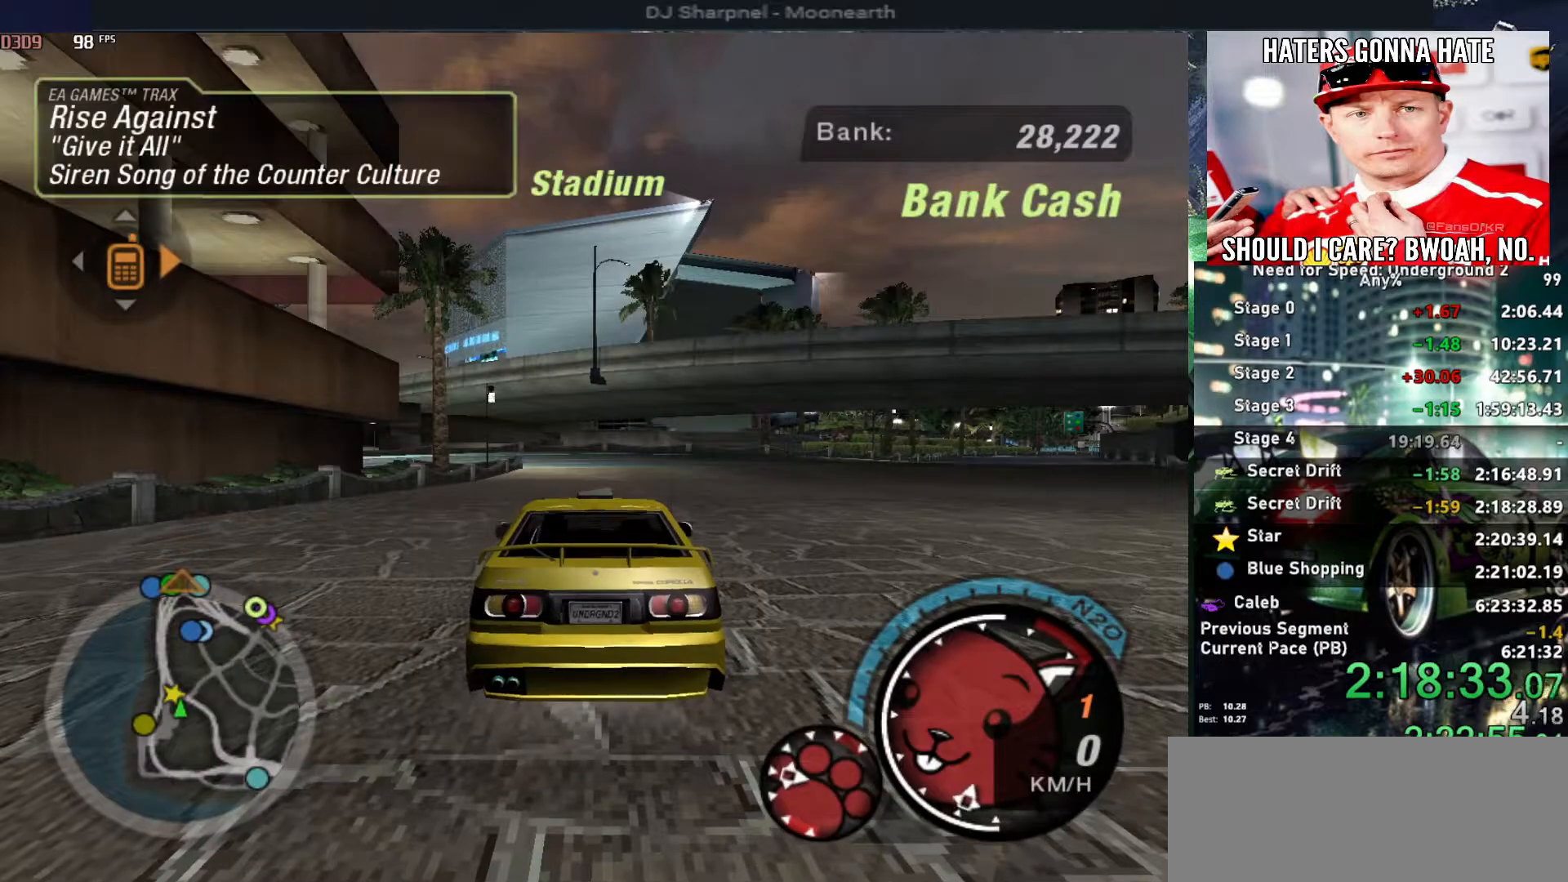
{"keys": ["u", "up"], "events": []}
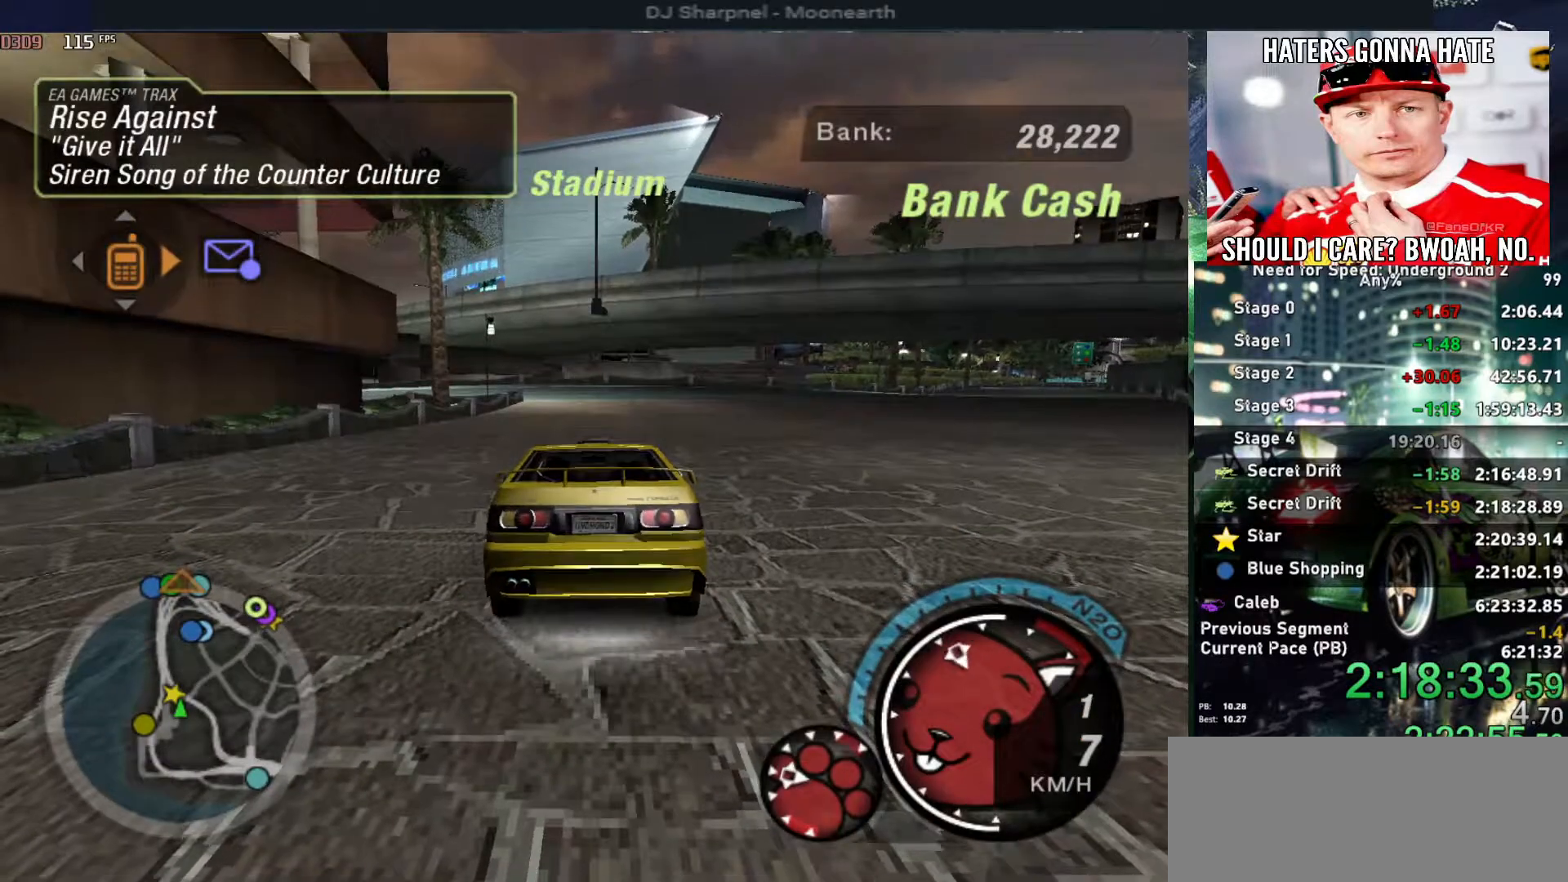
{"keys": ["alt", "up"], "events": [[67, "u", "up"], [400, "alt", "down"]]}
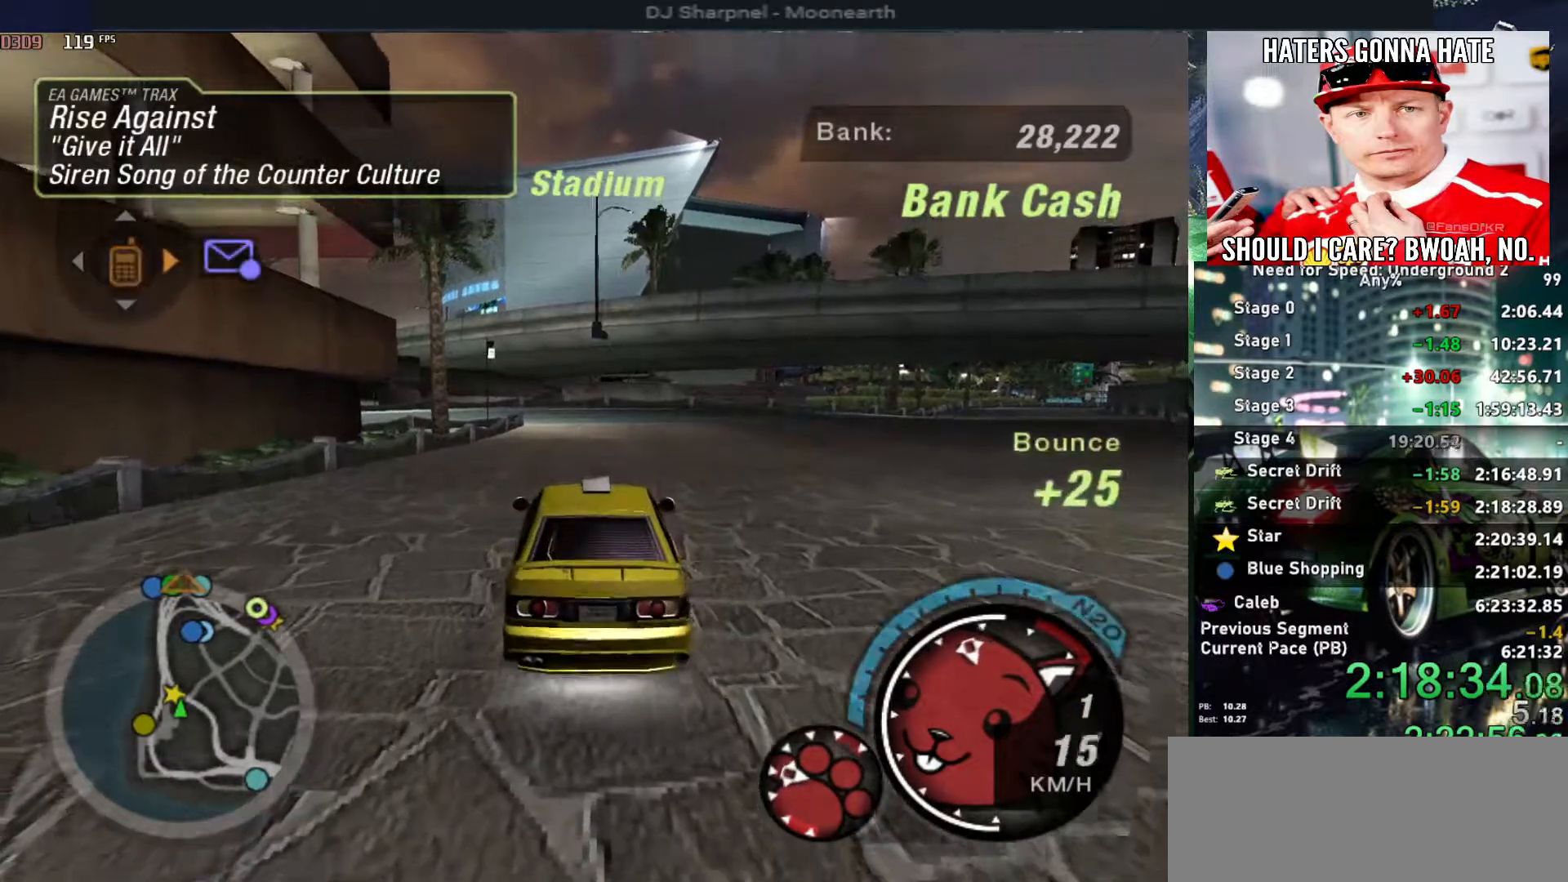
{"keys": ["up"], "events": [[34, "alt", "up"], [134, "alt", "down"], [267, "alt", "up"], [317, "alt", "down"], [500, "alt", "up"]]}
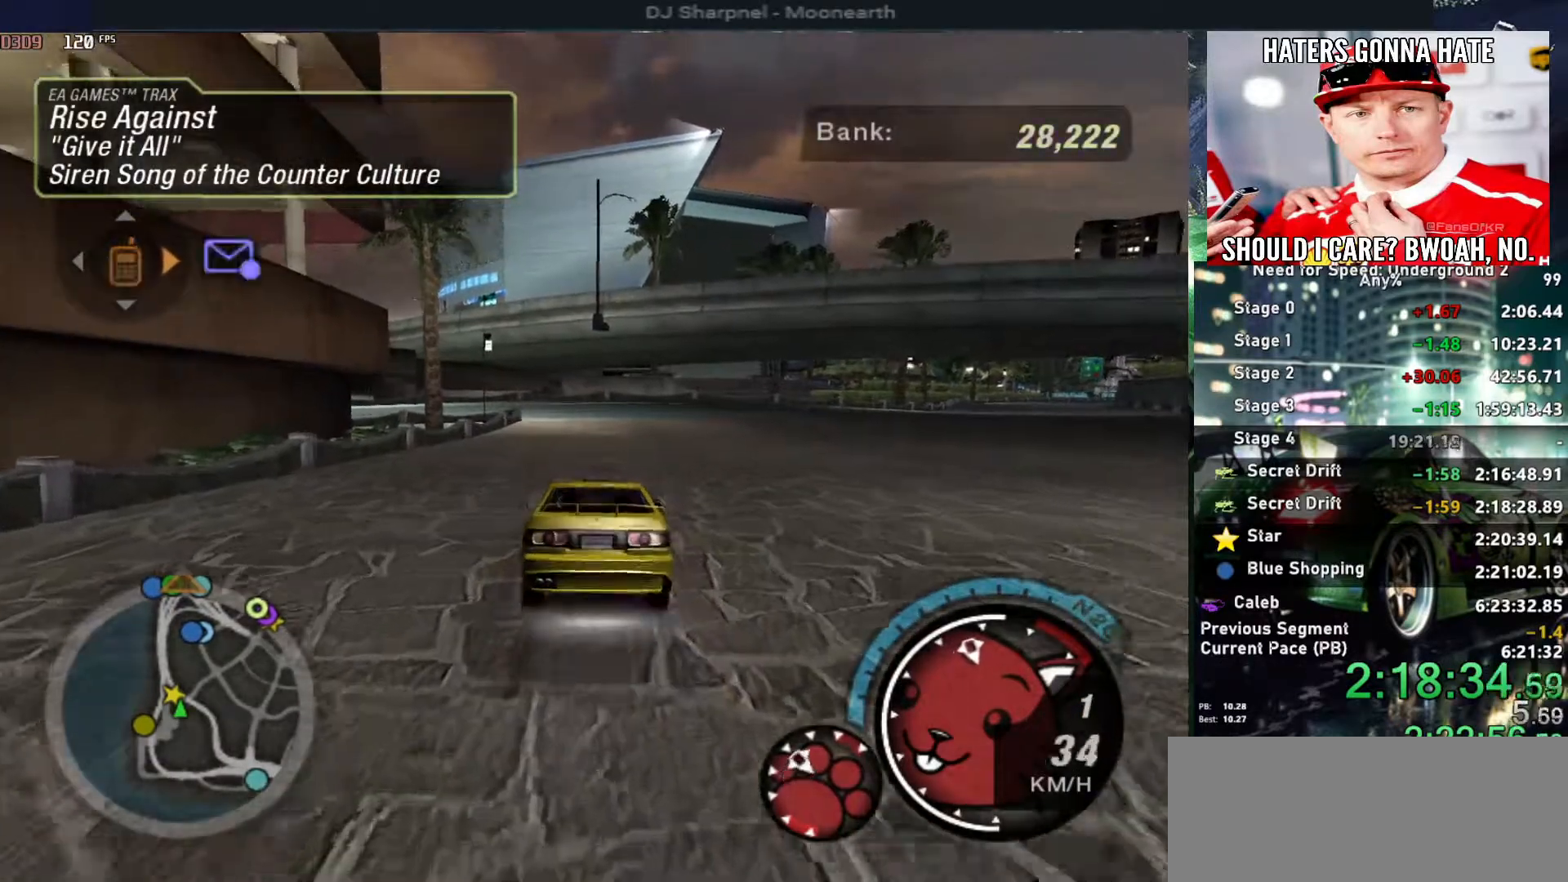
{"keys": ["alt", "up"], "events": [[50, "alt", "down"], [184, "alt", "up"], [284, "alt", "down"]]}
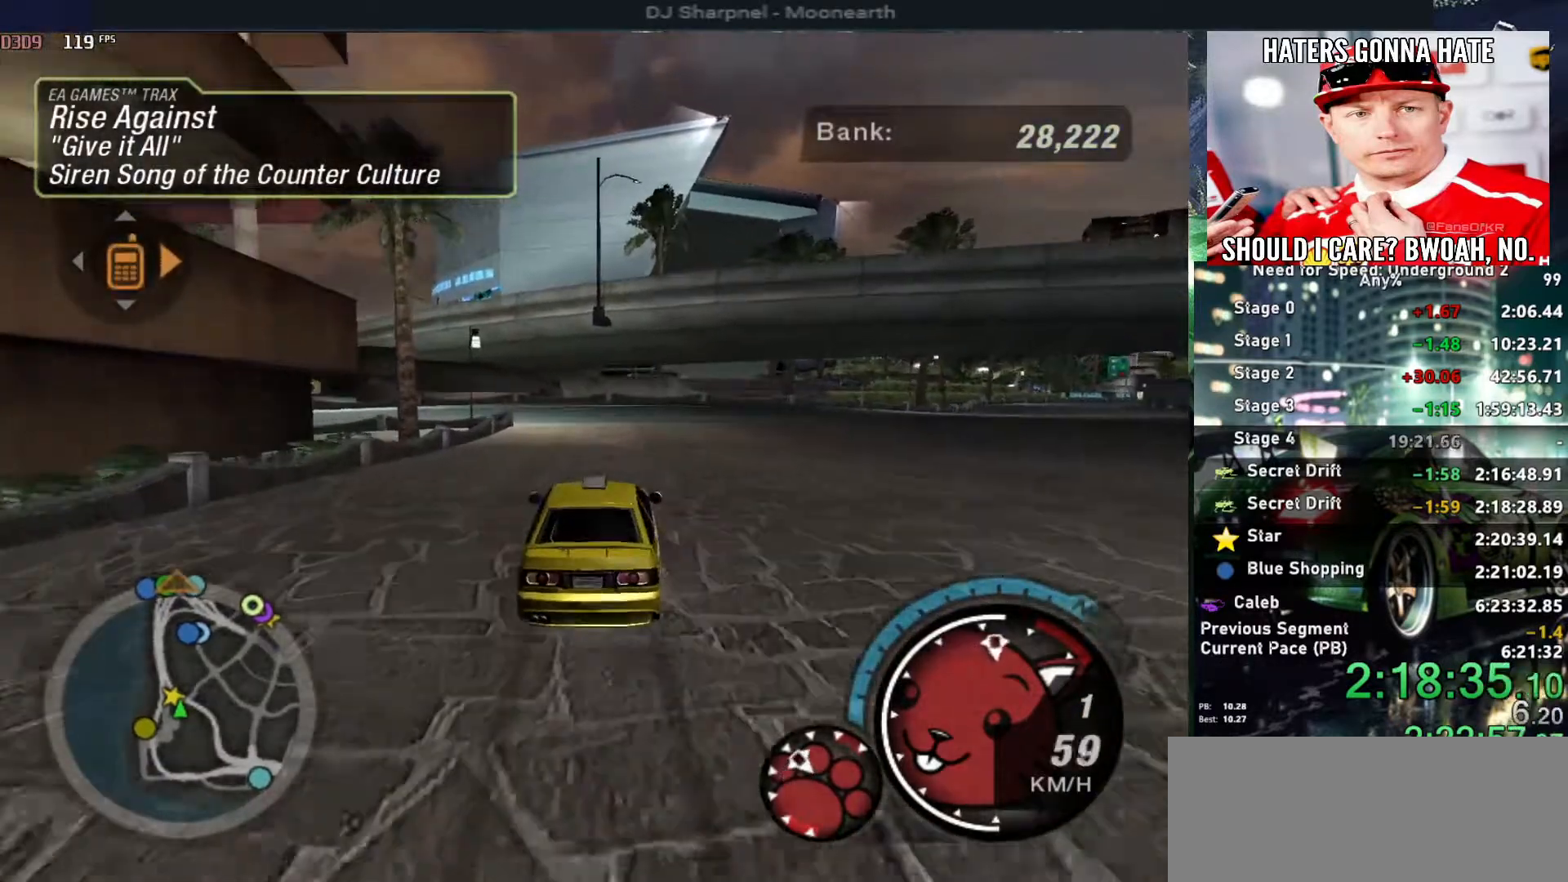
{"keys": ["alt", "up"], "events": [[400, "shift", "down"], [484, "shift", "up"]]}
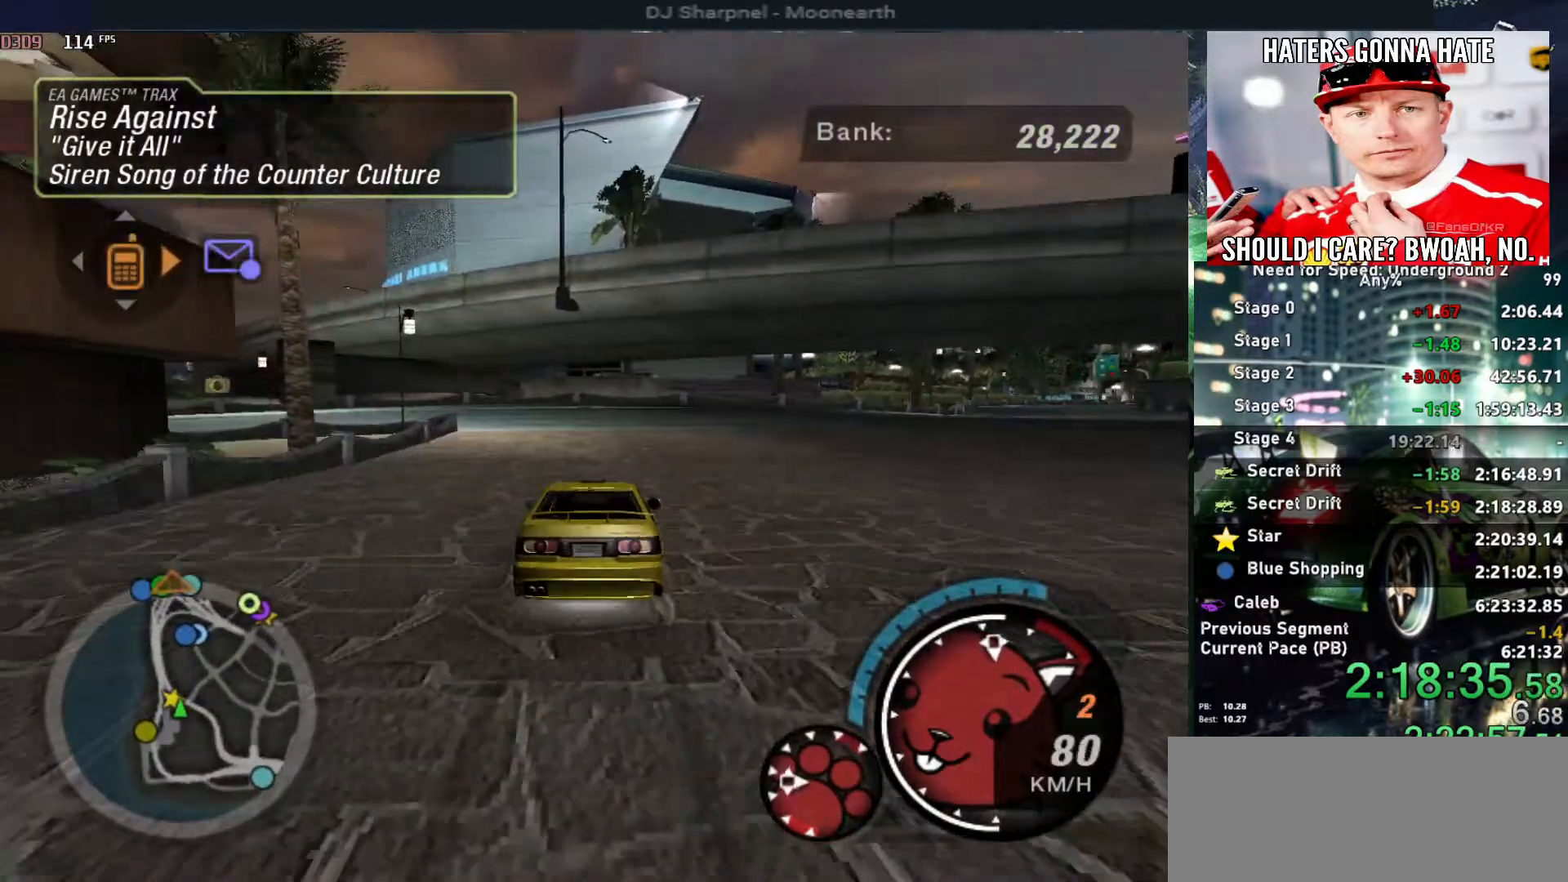
{"keys": ["up"], "events": [[367, "left", "down"], [417, "alt", "up"], [484, "left", "up"]]}
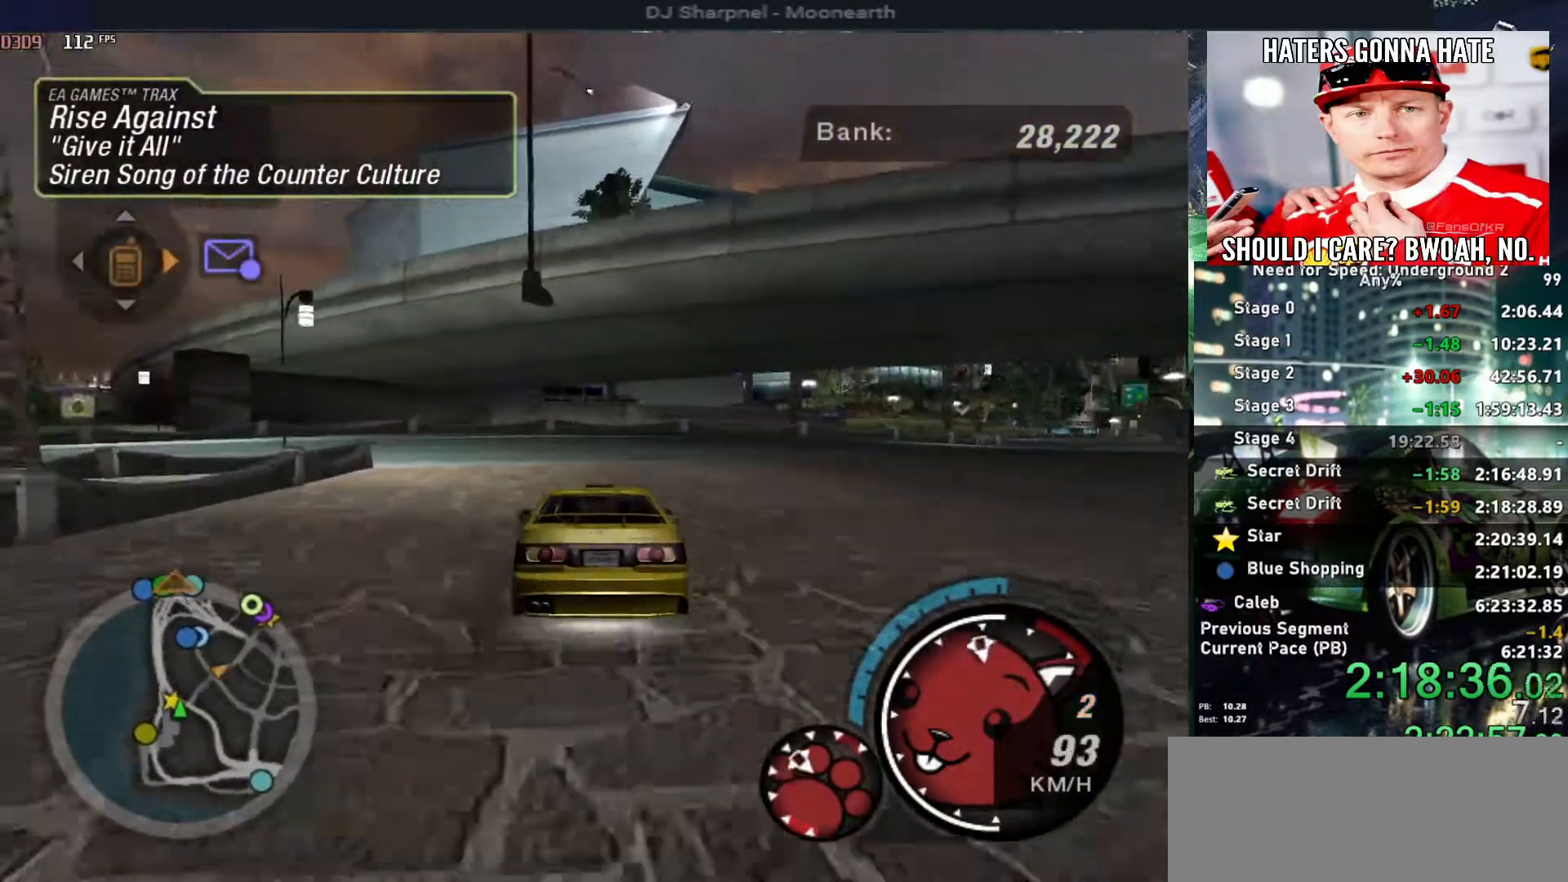
{"keys": ["left", "up"], "events": [[234, "left", "down"]]}
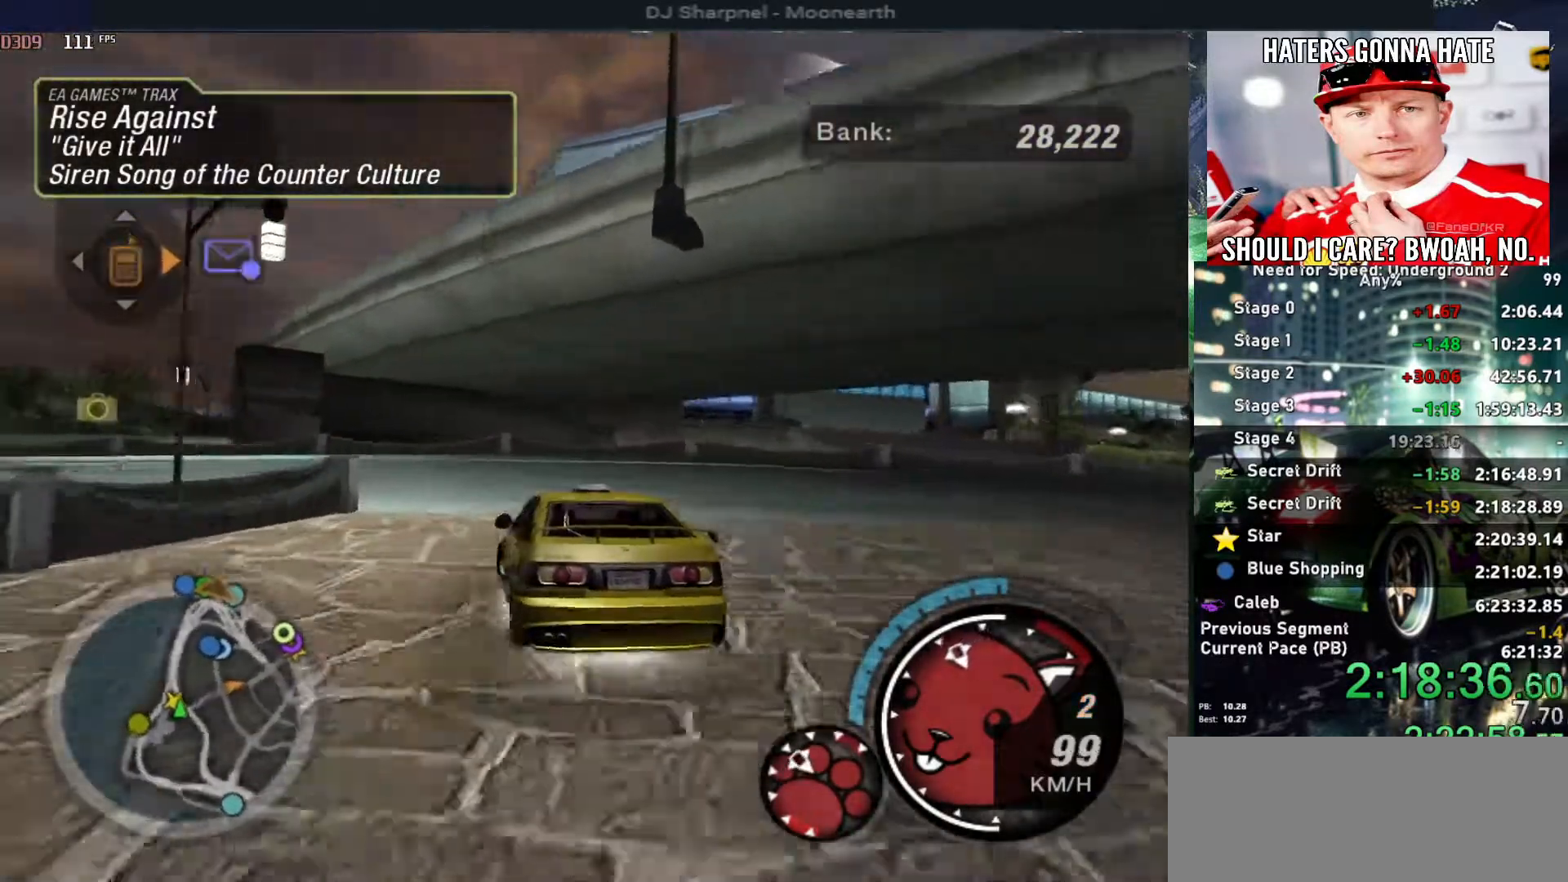
{"keys": ["alt", "up"], "events": [[250, "alt", "down"], [250, "left", "up"]]}
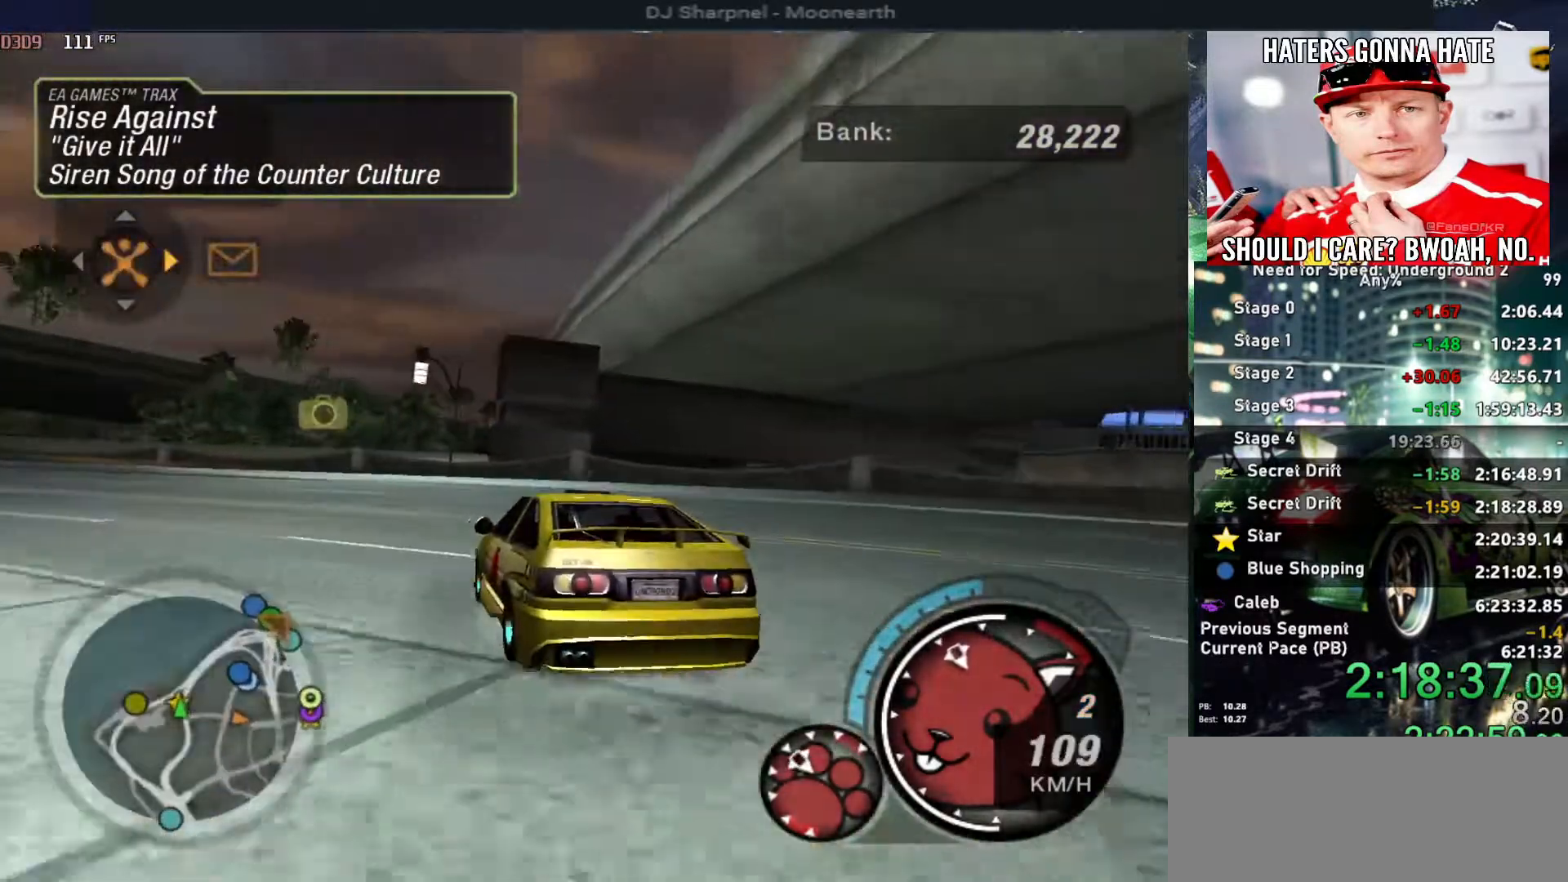
{"keys": ["left", "up"], "events": [[134, "right", "down"], [167, "right", "up"], [317, "left", "down"], [367, "alt", "up"]]}
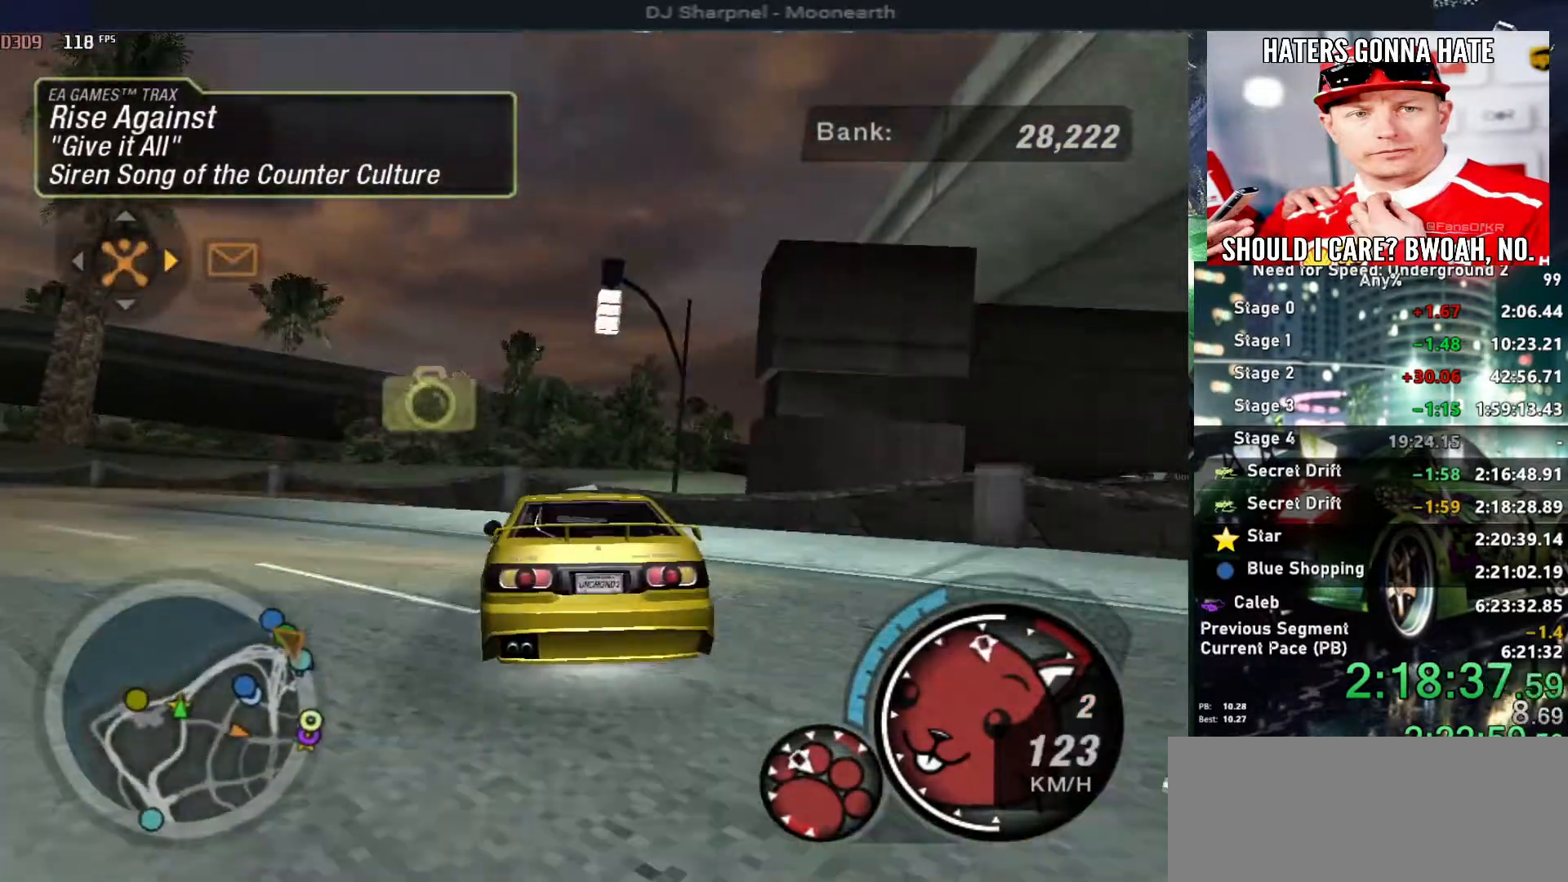
{"keys": [], "events": [[100, "left", "up"], [100, "up", "up"], [200, "return", "down"], [284, "return", "up"], [384, "return", "down"], [467, "return", "up"]]}
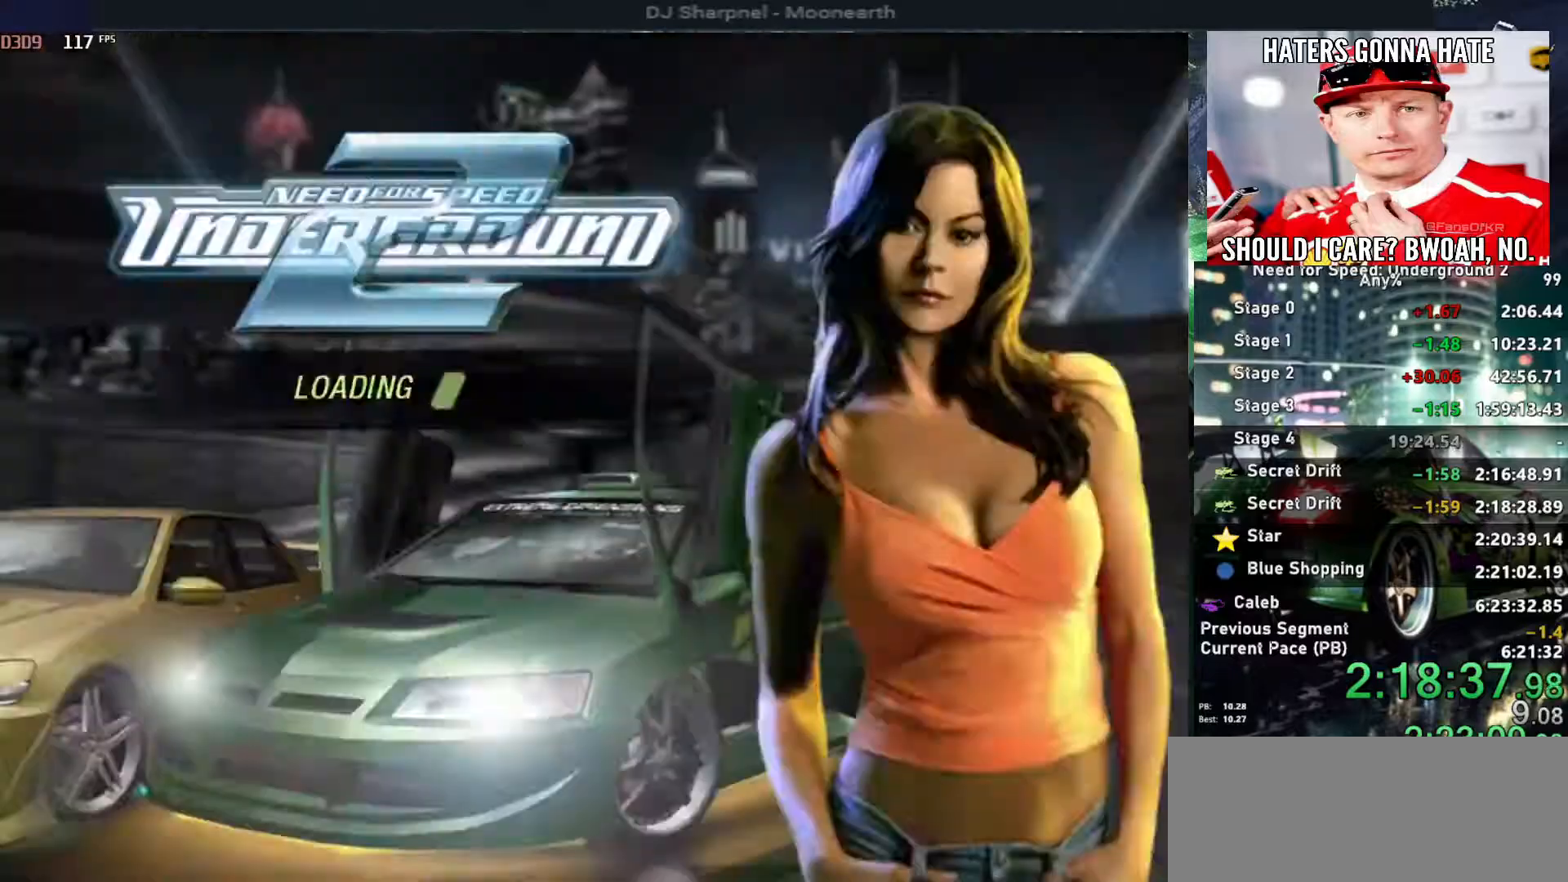
{"keys": [], "events": [[17, "return", "down"], [117, "return", "up"], [167, "return", "down"], [300, "return", "up"]]}
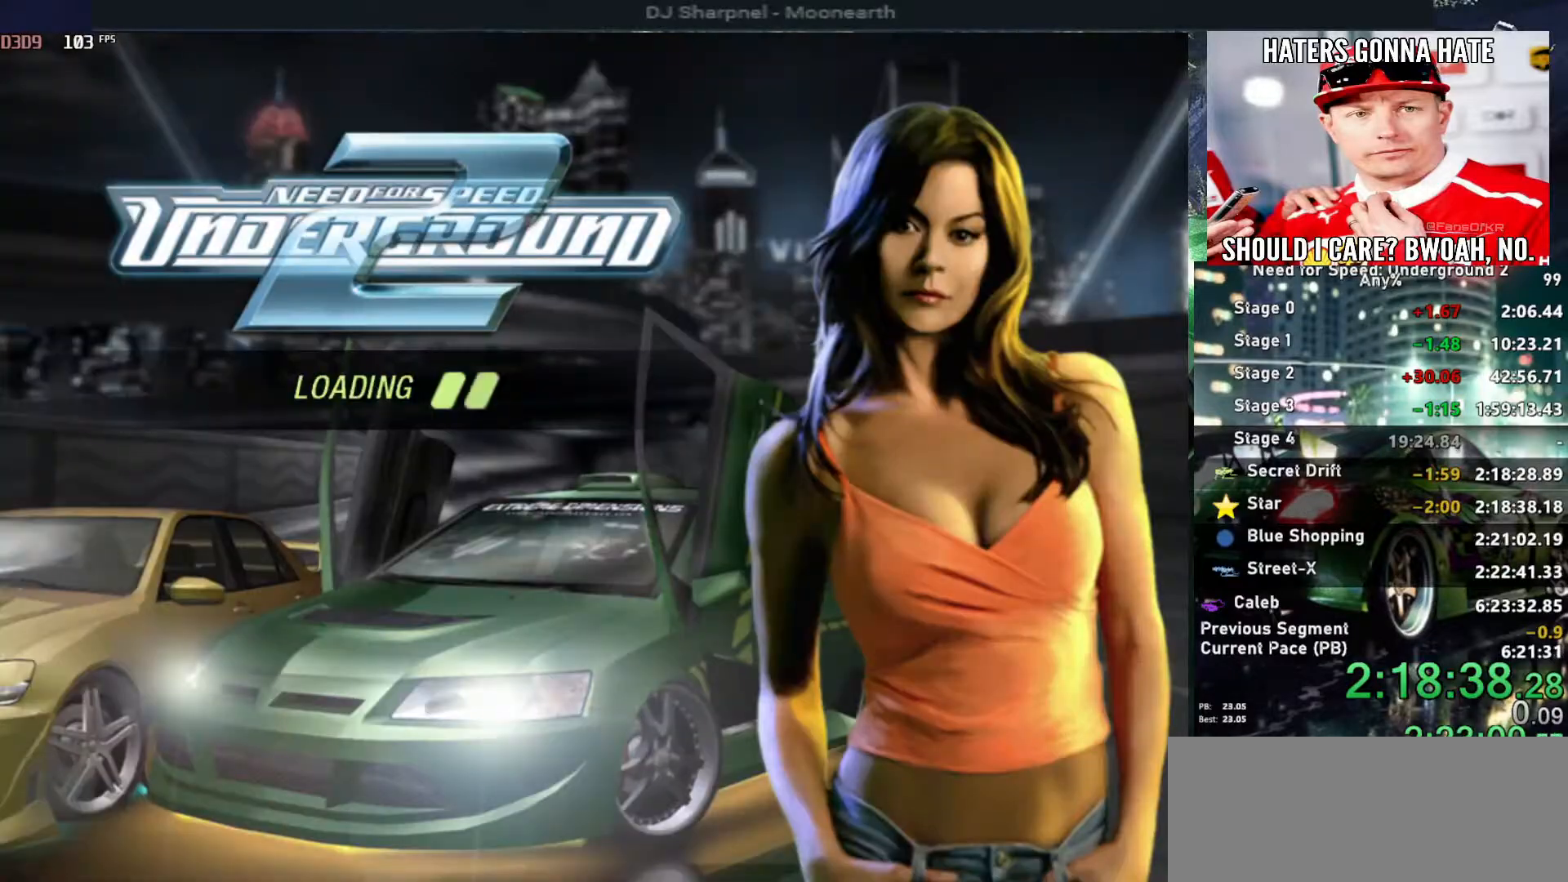
{"keys": [], "events": []}
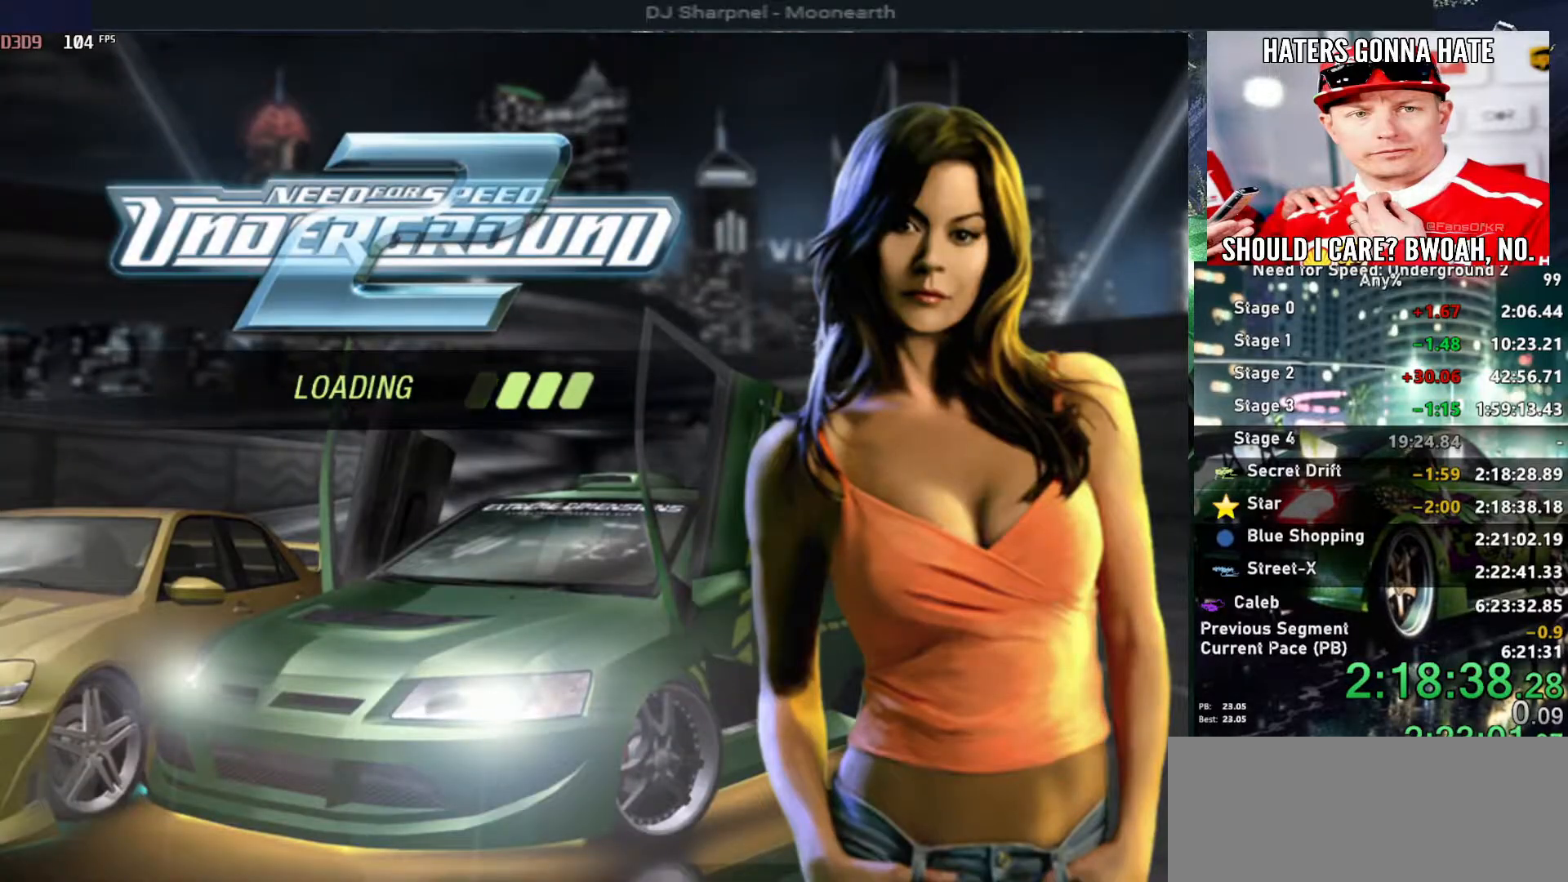
{"keys": [], "events": []}
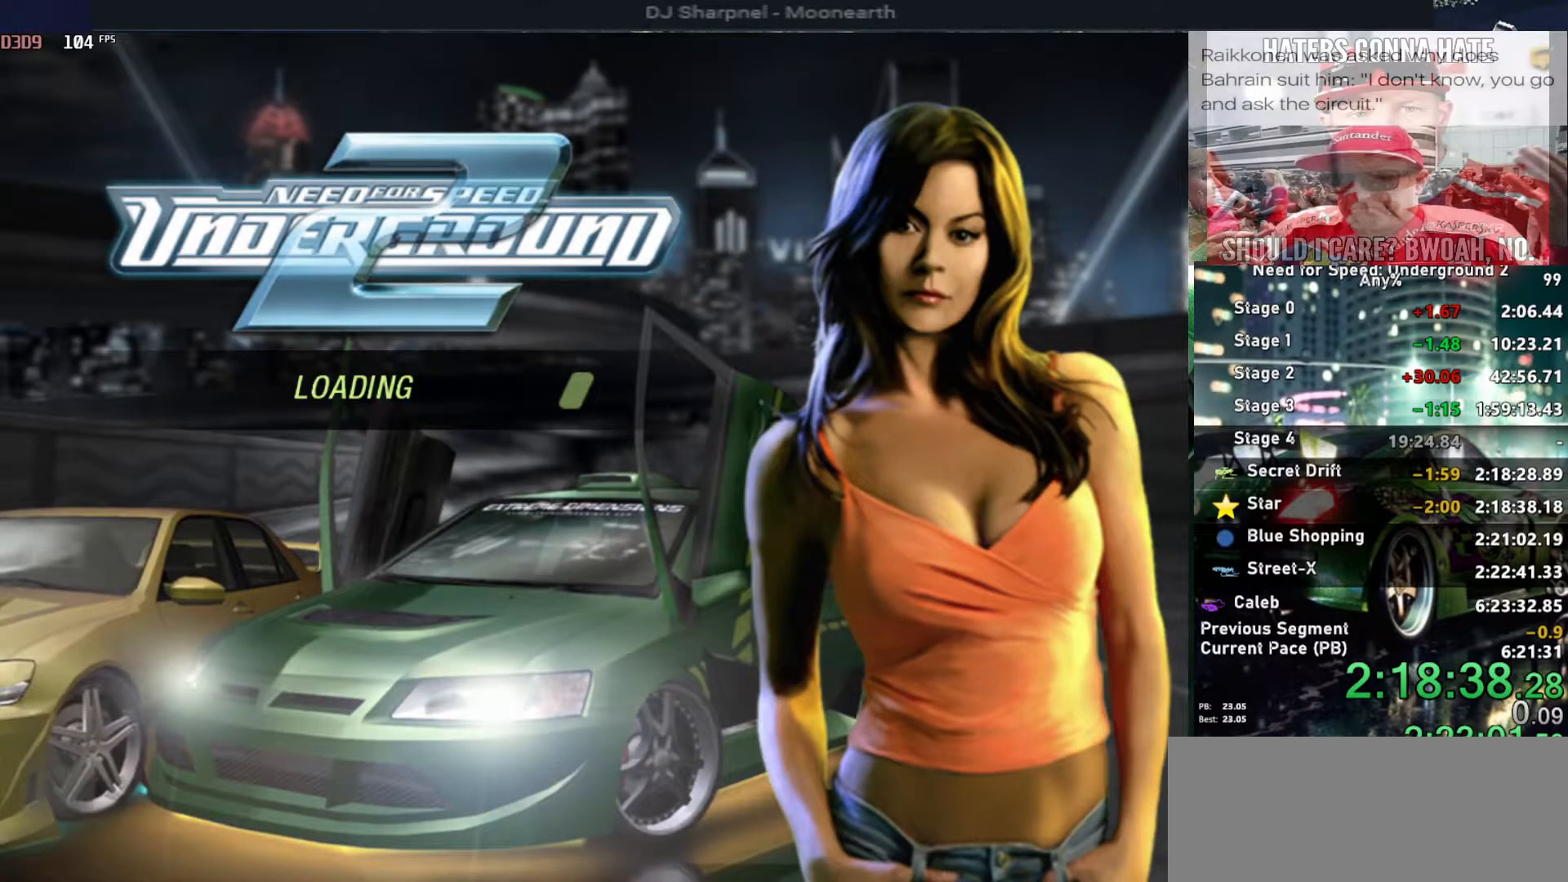
{"keys": [], "events": []}
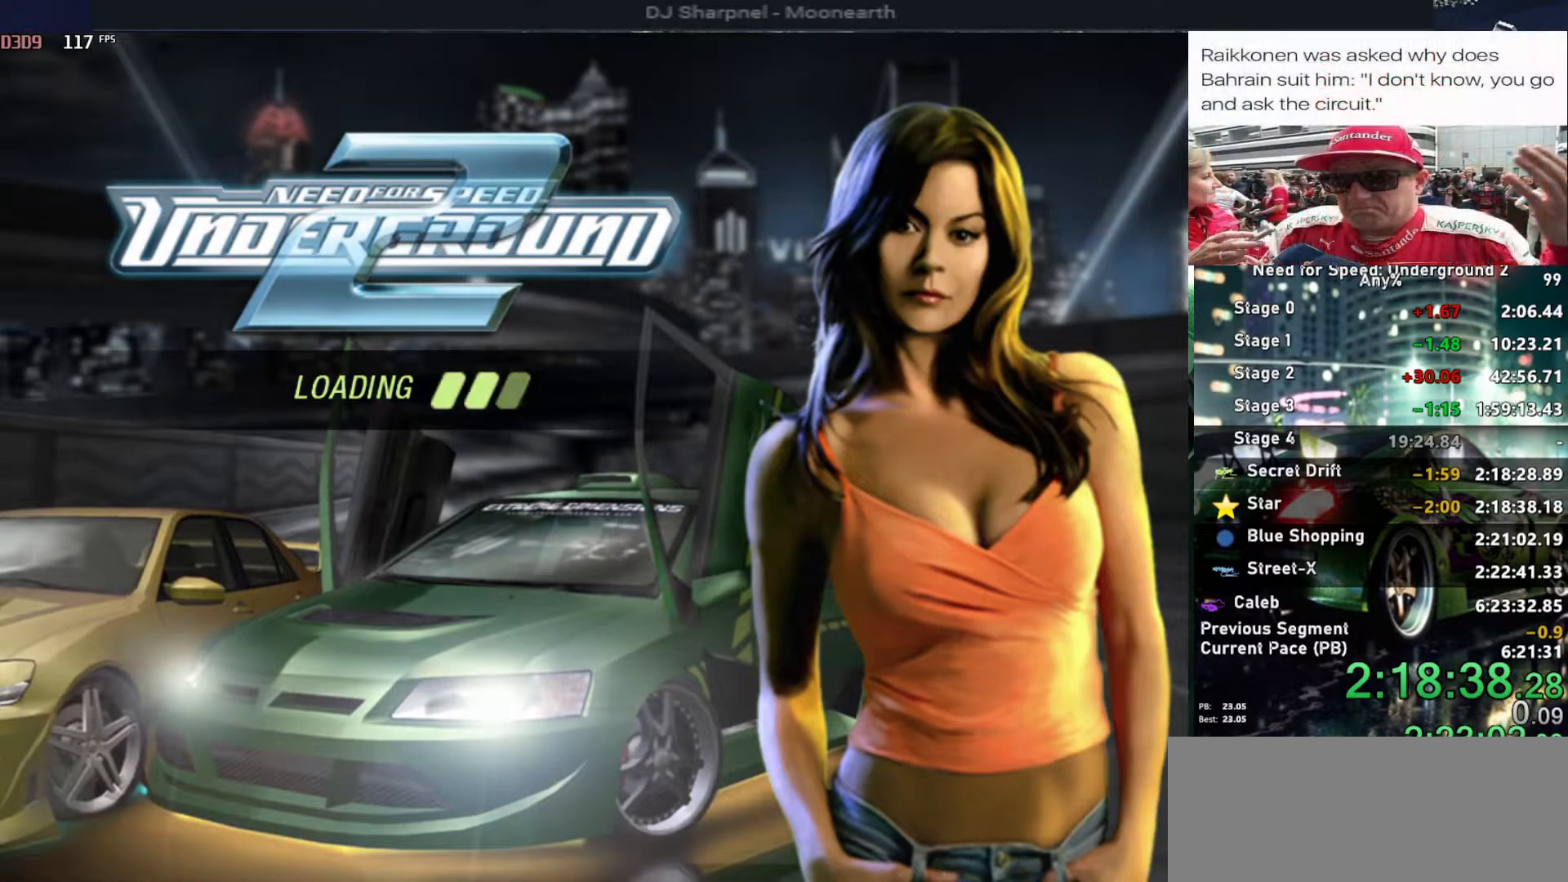
{"keys": ["left"], "events": [[500, "left", "down"]]}
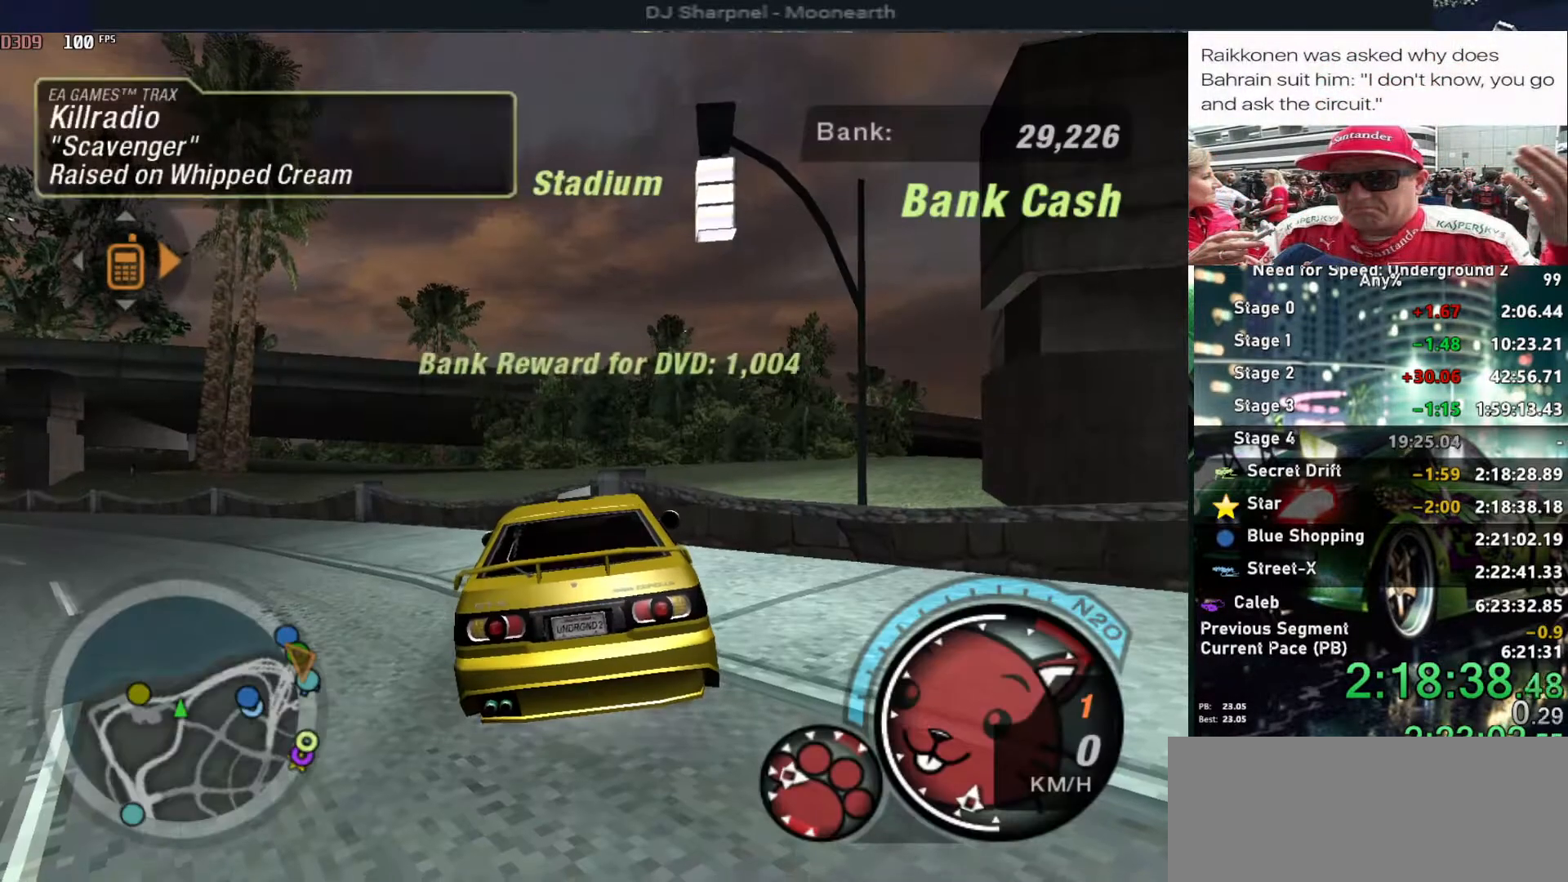
{"keys": ["left", "up"], "events": [[50, "up", "down"]]}
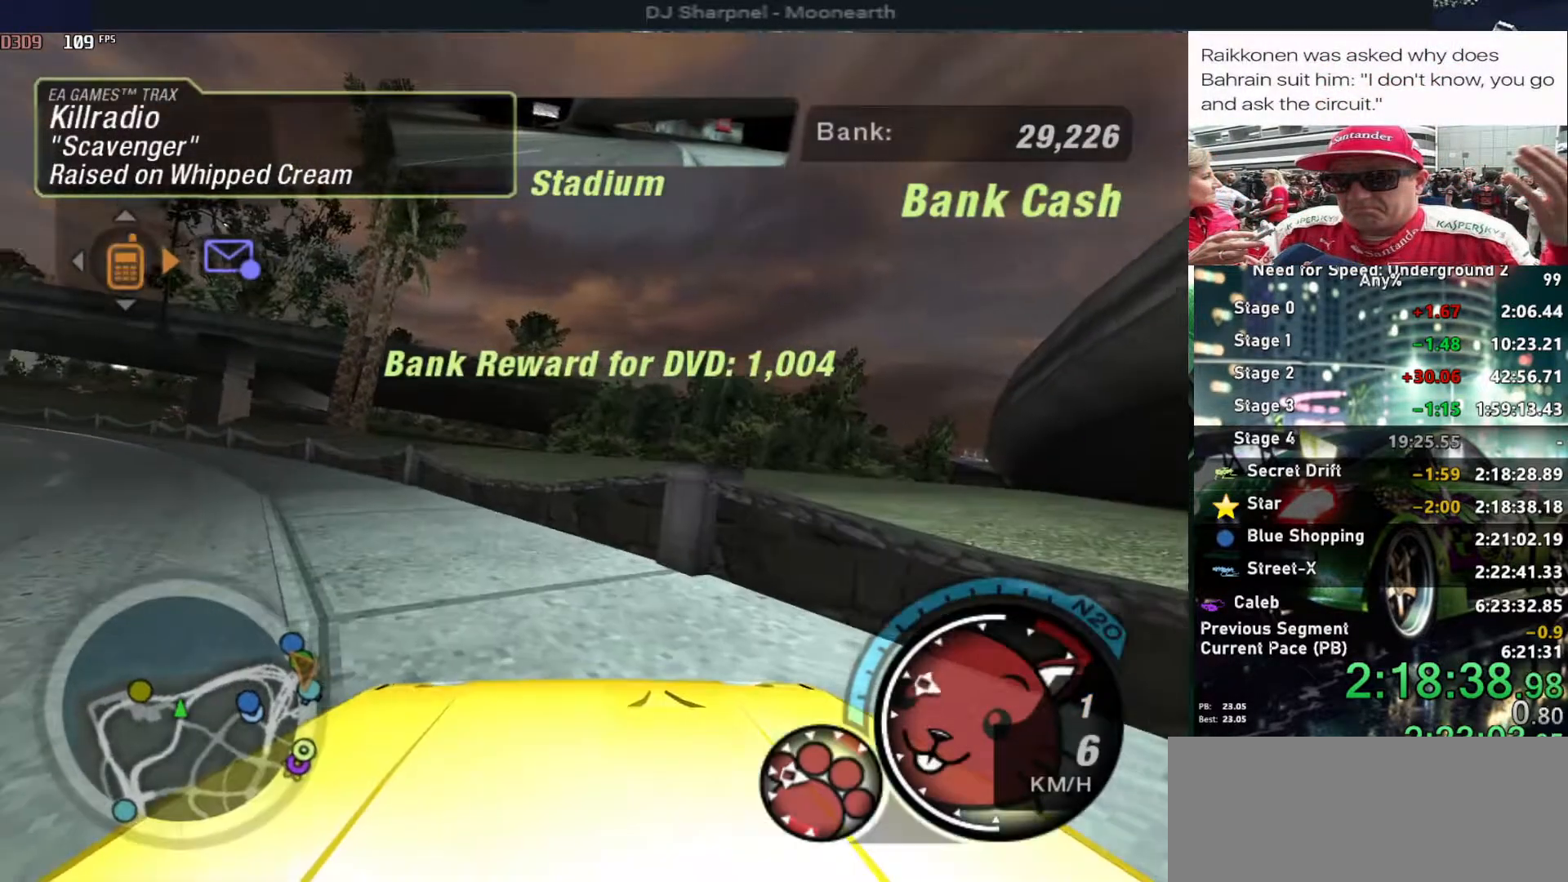
{"keys": ["left", "up"], "events": [[250, "alt", "down"], [400, "alt", "up"]]}
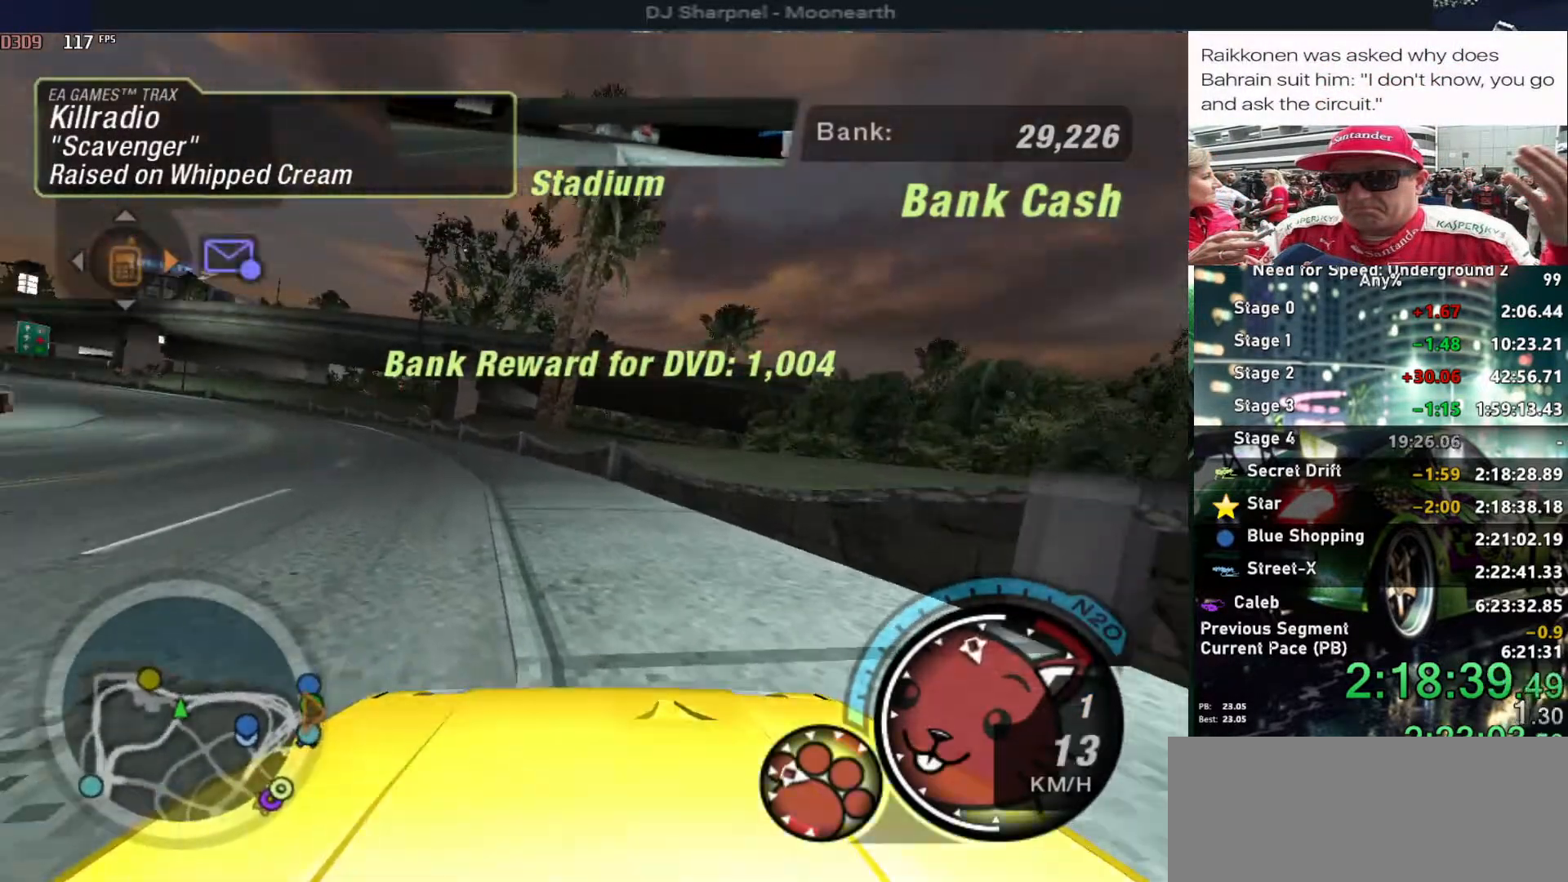
{"keys": ["left", "up"], "events": []}